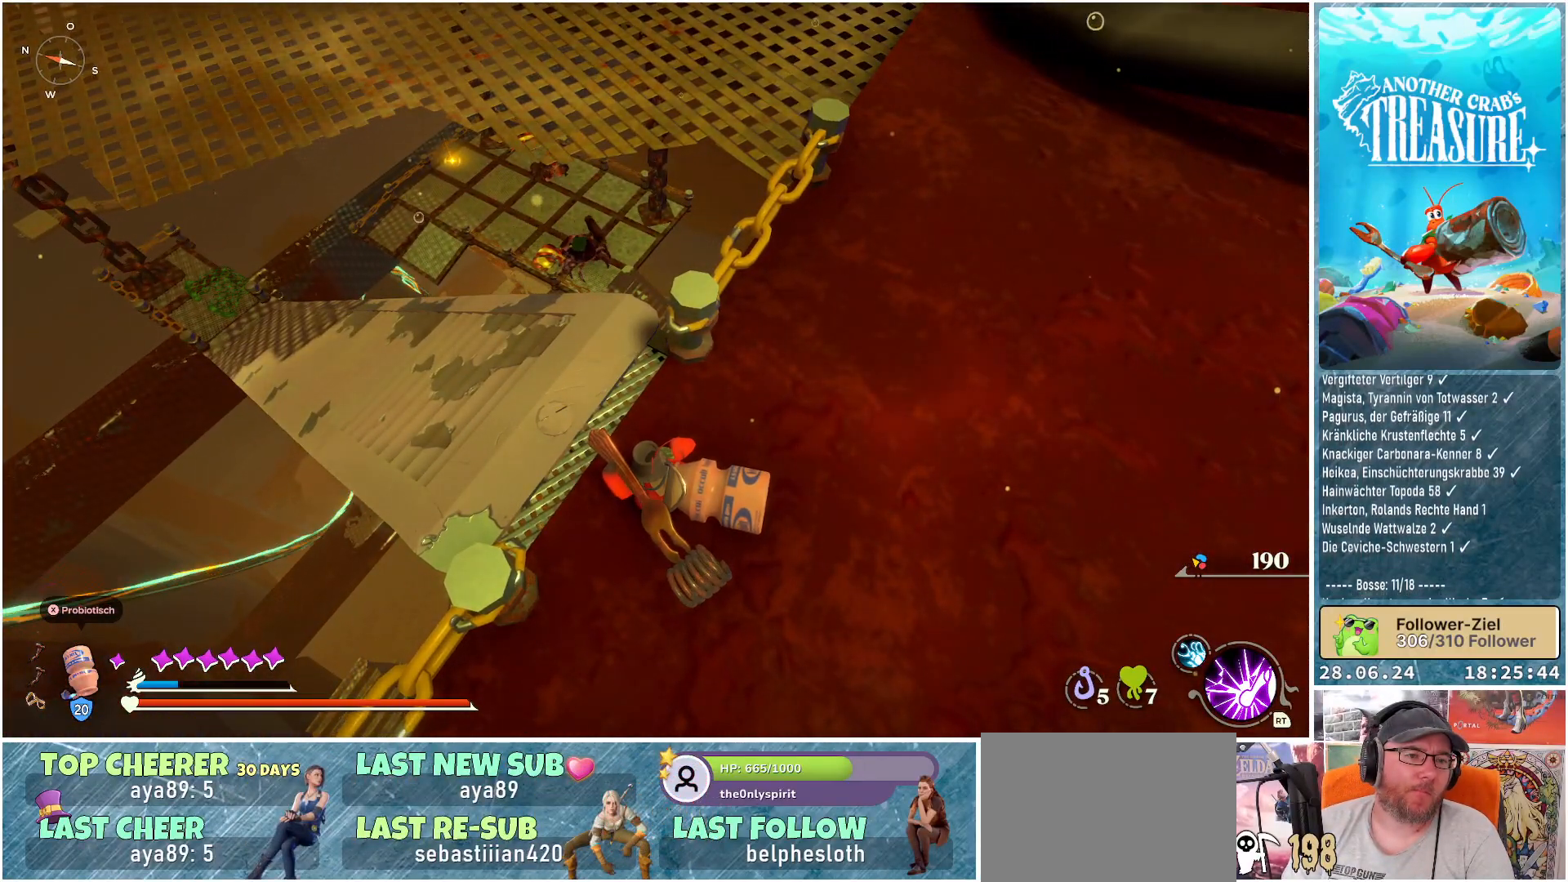
Gameplay with a controller (Xbox layout); each line is a JSON object with the inputs held at the frame after it. "events" lists button and stick changes between this image and that frame as [ms after this image, input, new state], when the widget could be followed in between. Not read: L3.
{"buttons": [], "left_stick": "center", "right_stick": "center", "events": []}
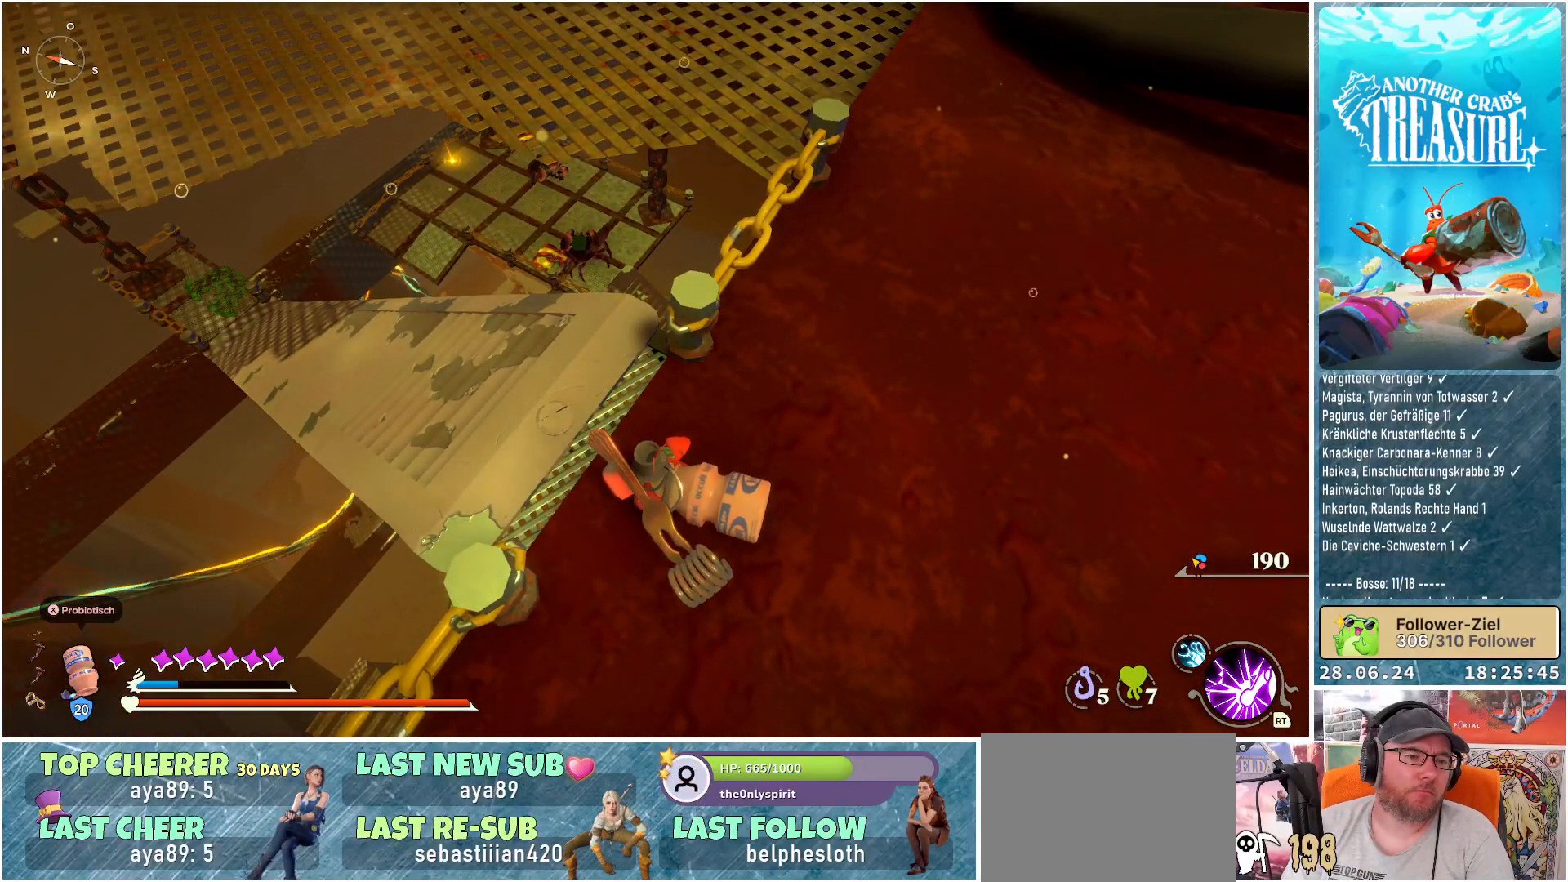
{"buttons": [], "left_stick": "center", "right_stick": "up-right", "events": [[400, "right_stick", "up-right"]]}
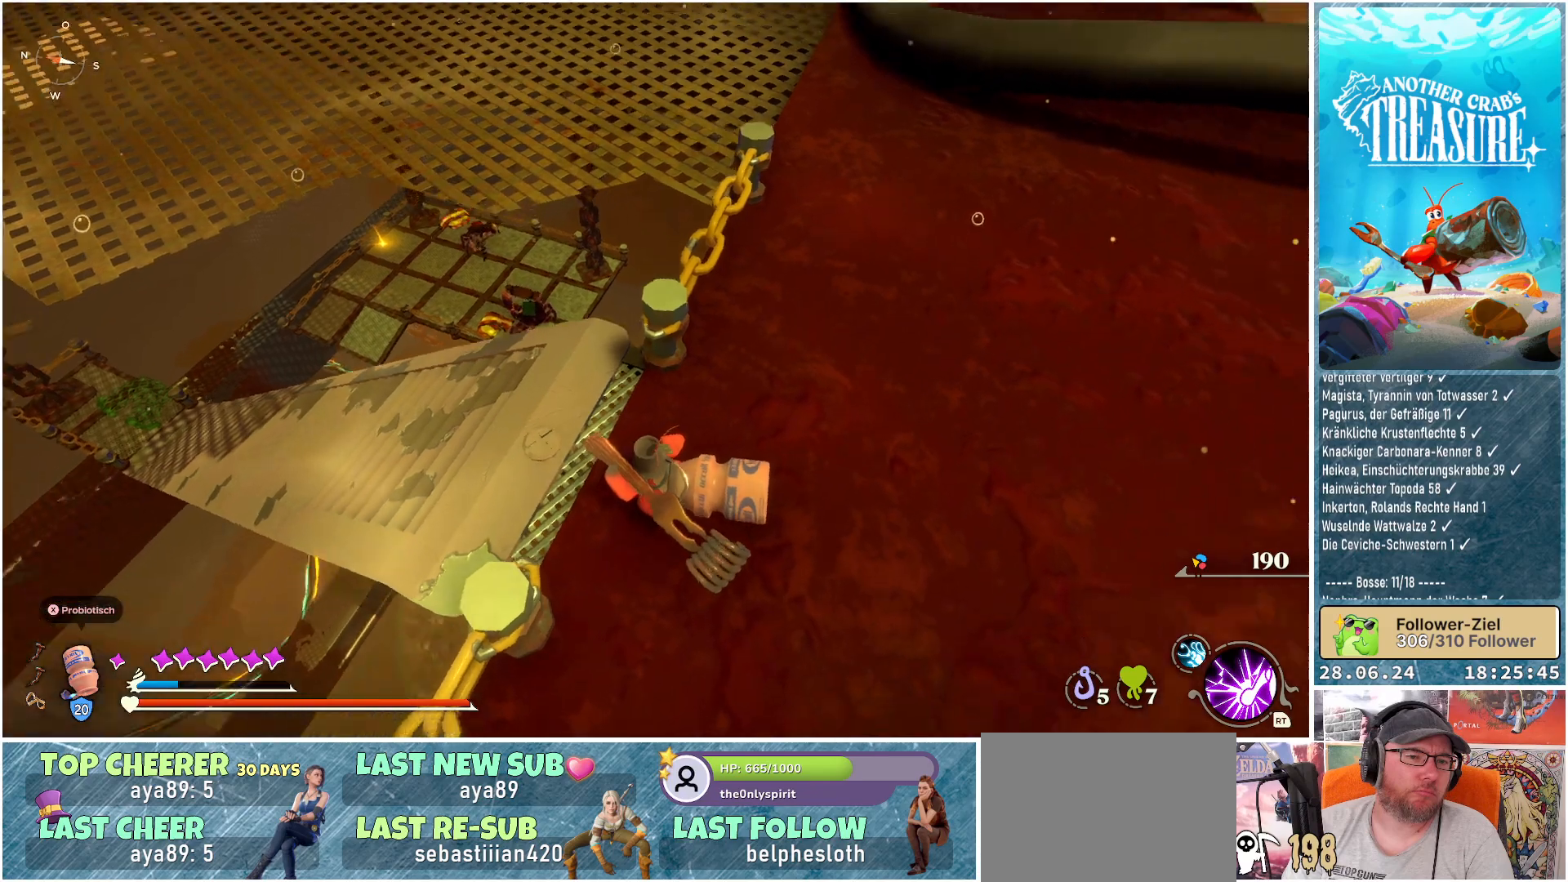
{"buttons": [], "left_stick": "center", "right_stick": "center", "events": [[383, "right_stick", "center"]]}
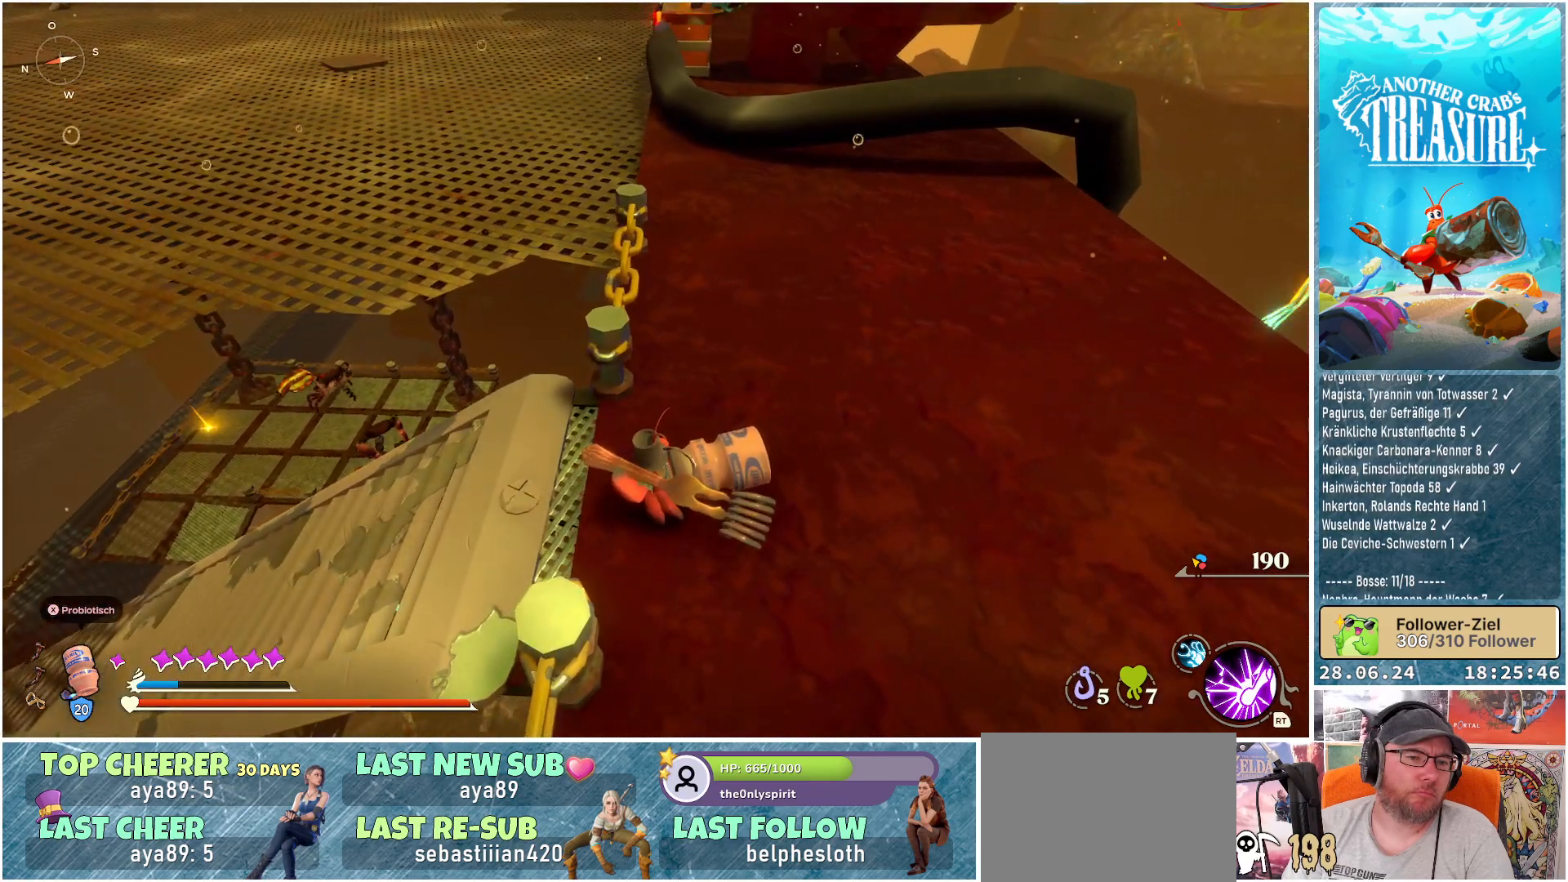
{"buttons": [], "left_stick": "center", "right_stick": "center", "events": []}
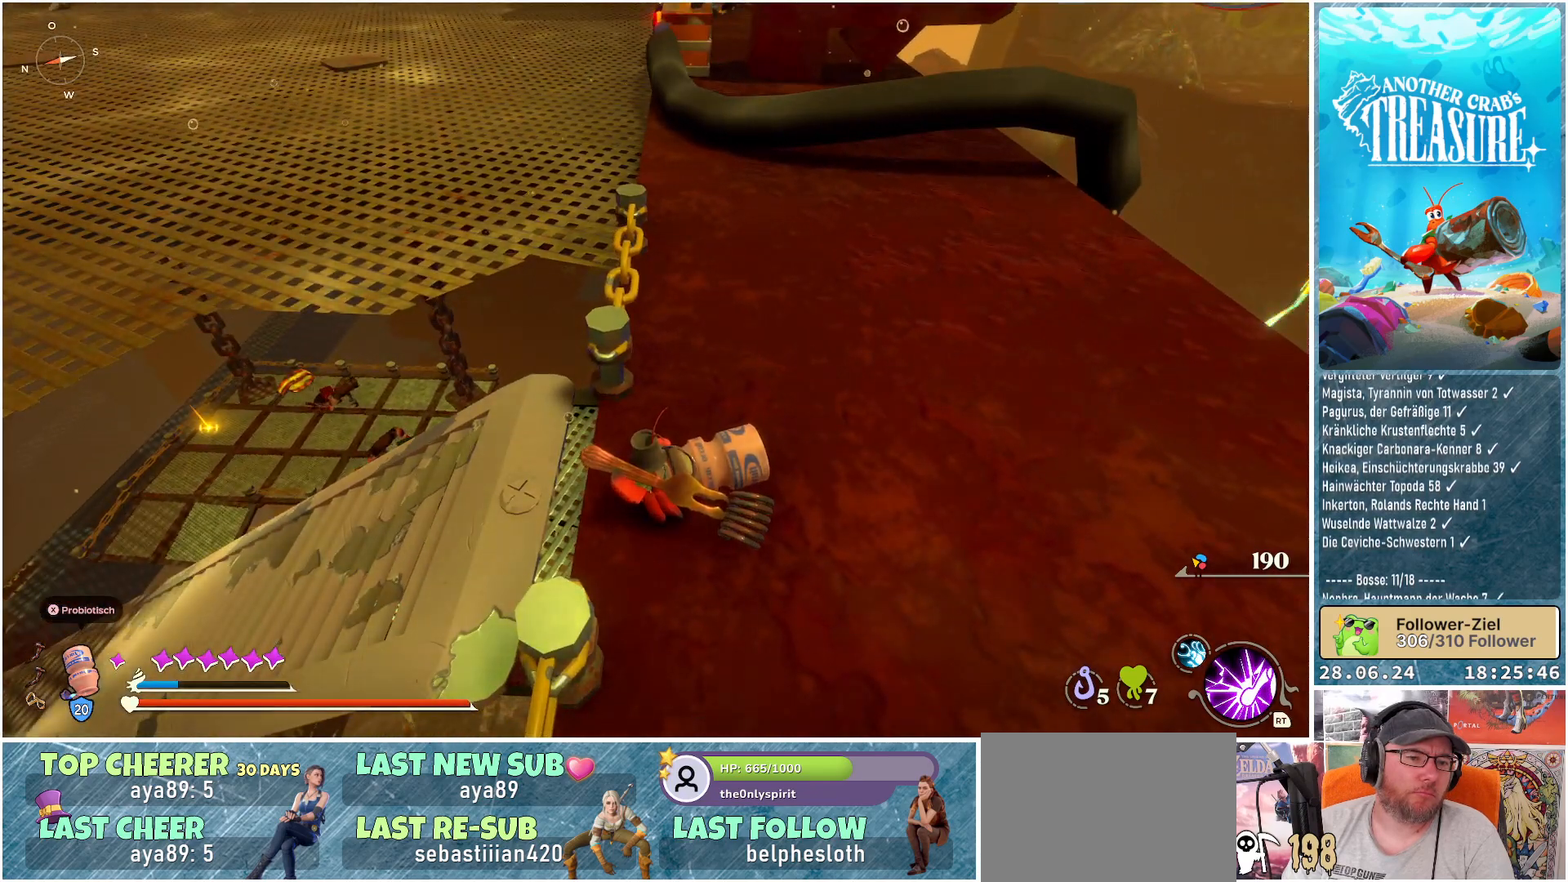
{"buttons": [], "left_stick": "center", "right_stick": "left", "events": [[83, "right_stick", "left"], [183, "right_stick", "down-left"], [450, "right_stick", "left"]]}
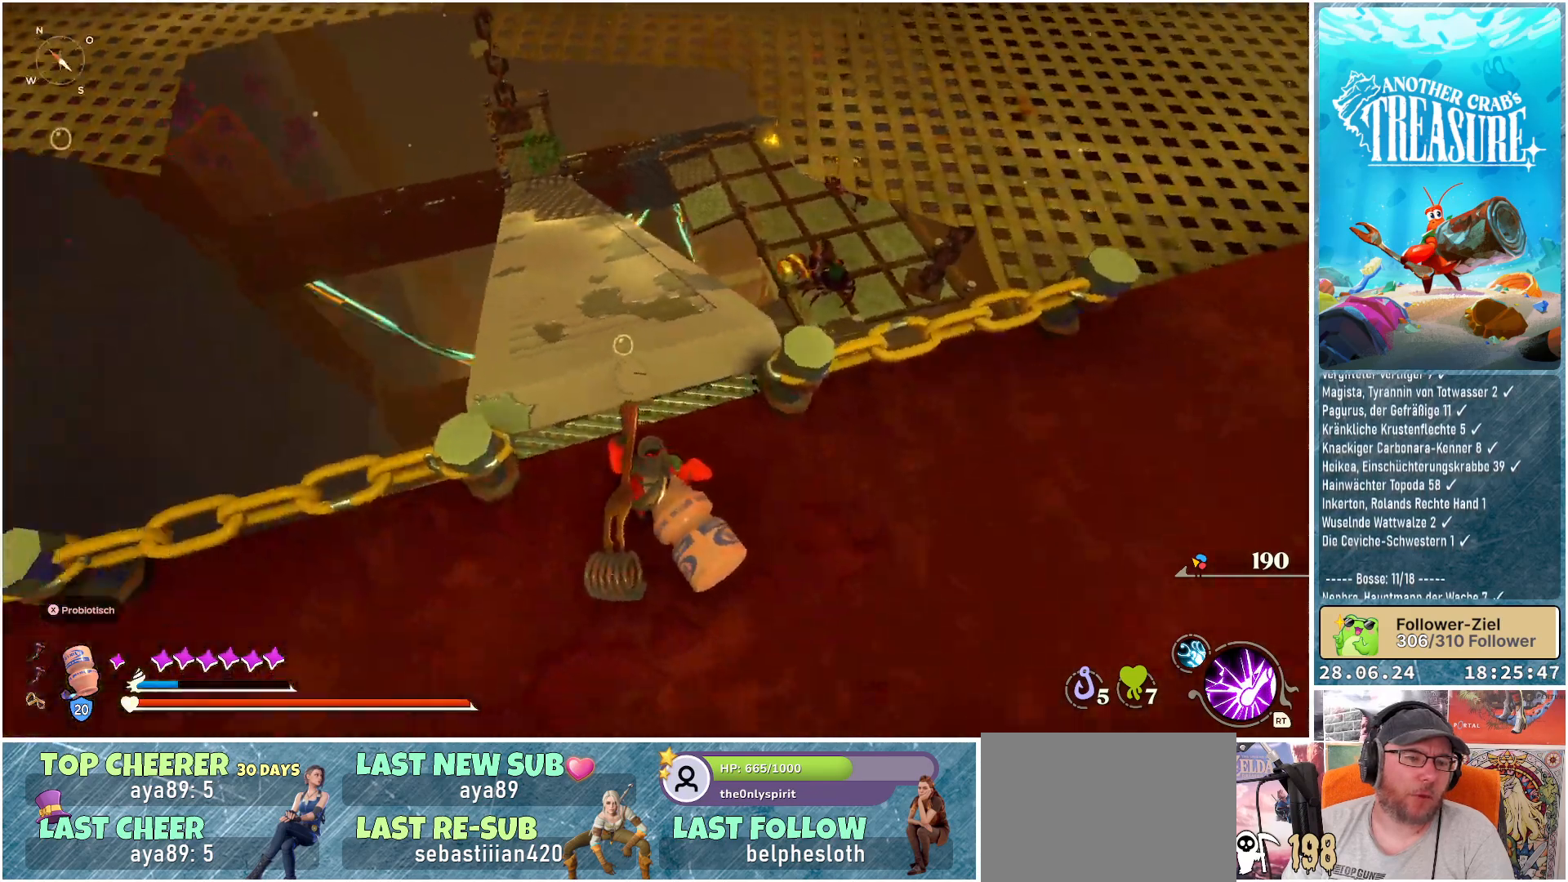
{"buttons": [], "left_stick": "center", "right_stick": "center", "events": [[100, "right_stick", "center"]]}
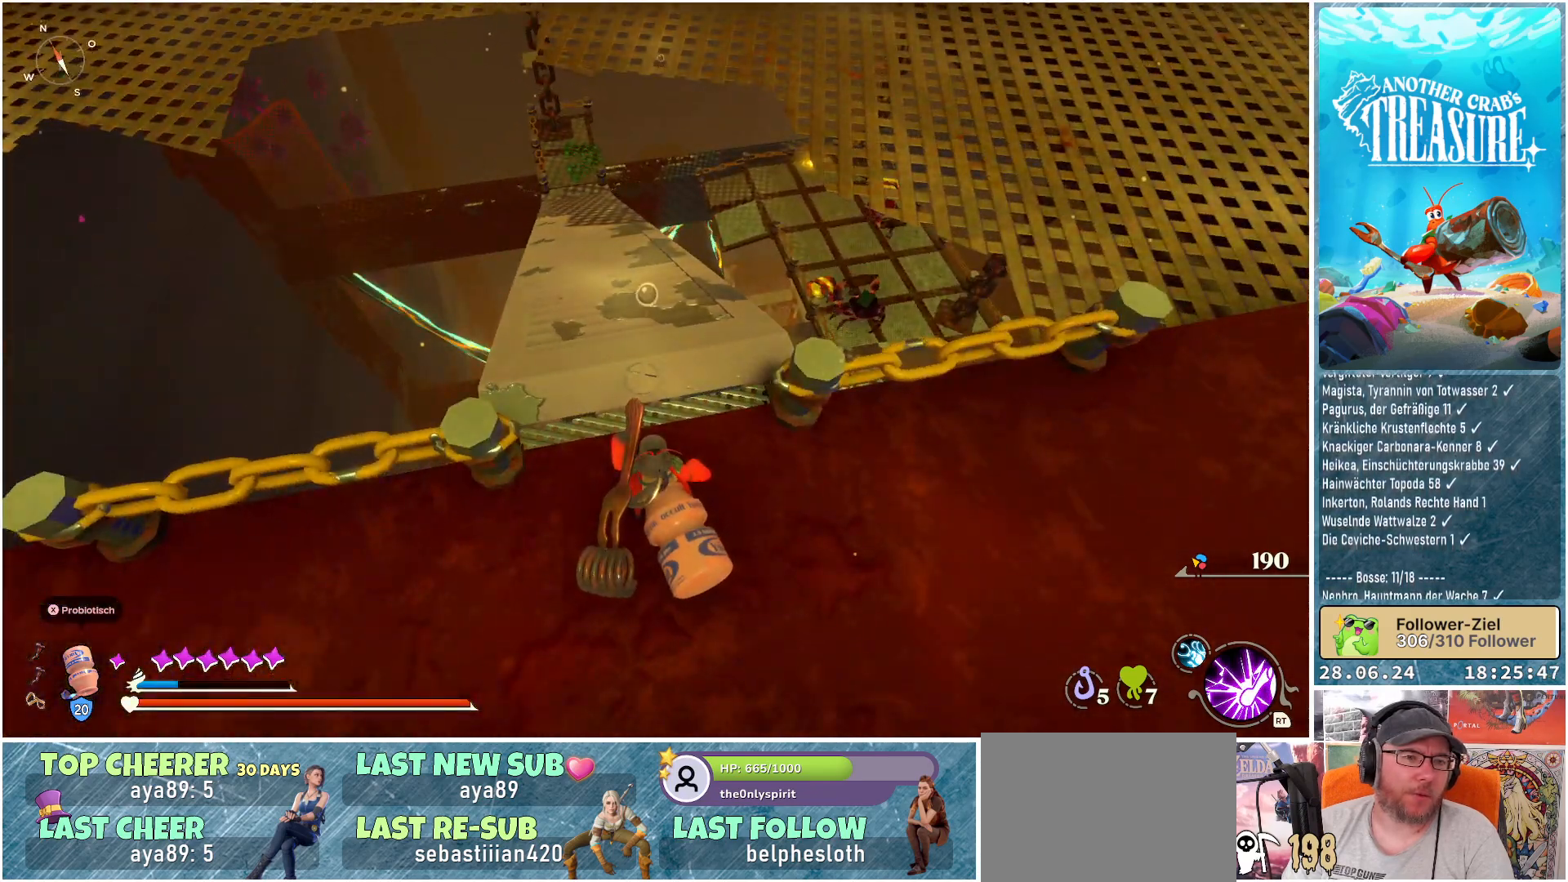
{"buttons": [], "left_stick": "right", "right_stick": "center", "events": [[183, "right_stick", "up-right"], [217, "left_stick", "right"], [467, "right_stick", "center"]]}
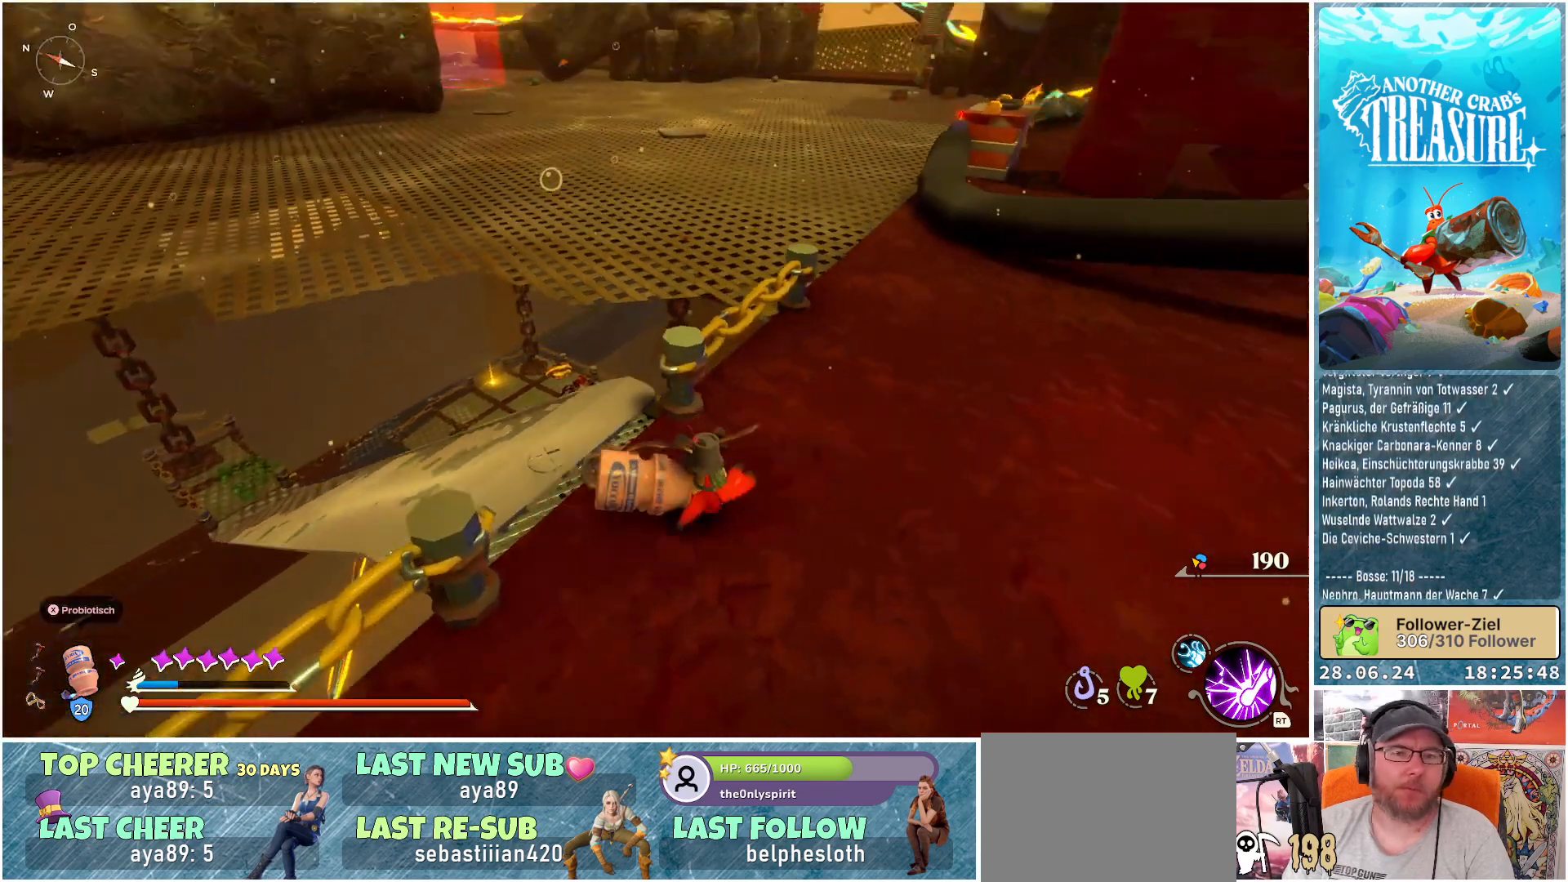
{"buttons": [], "left_stick": "up-right", "right_stick": "center", "events": [[167, "left_stick", "up-right"], [167, "right_stick", "up"], [367, "right_stick", "center"]]}
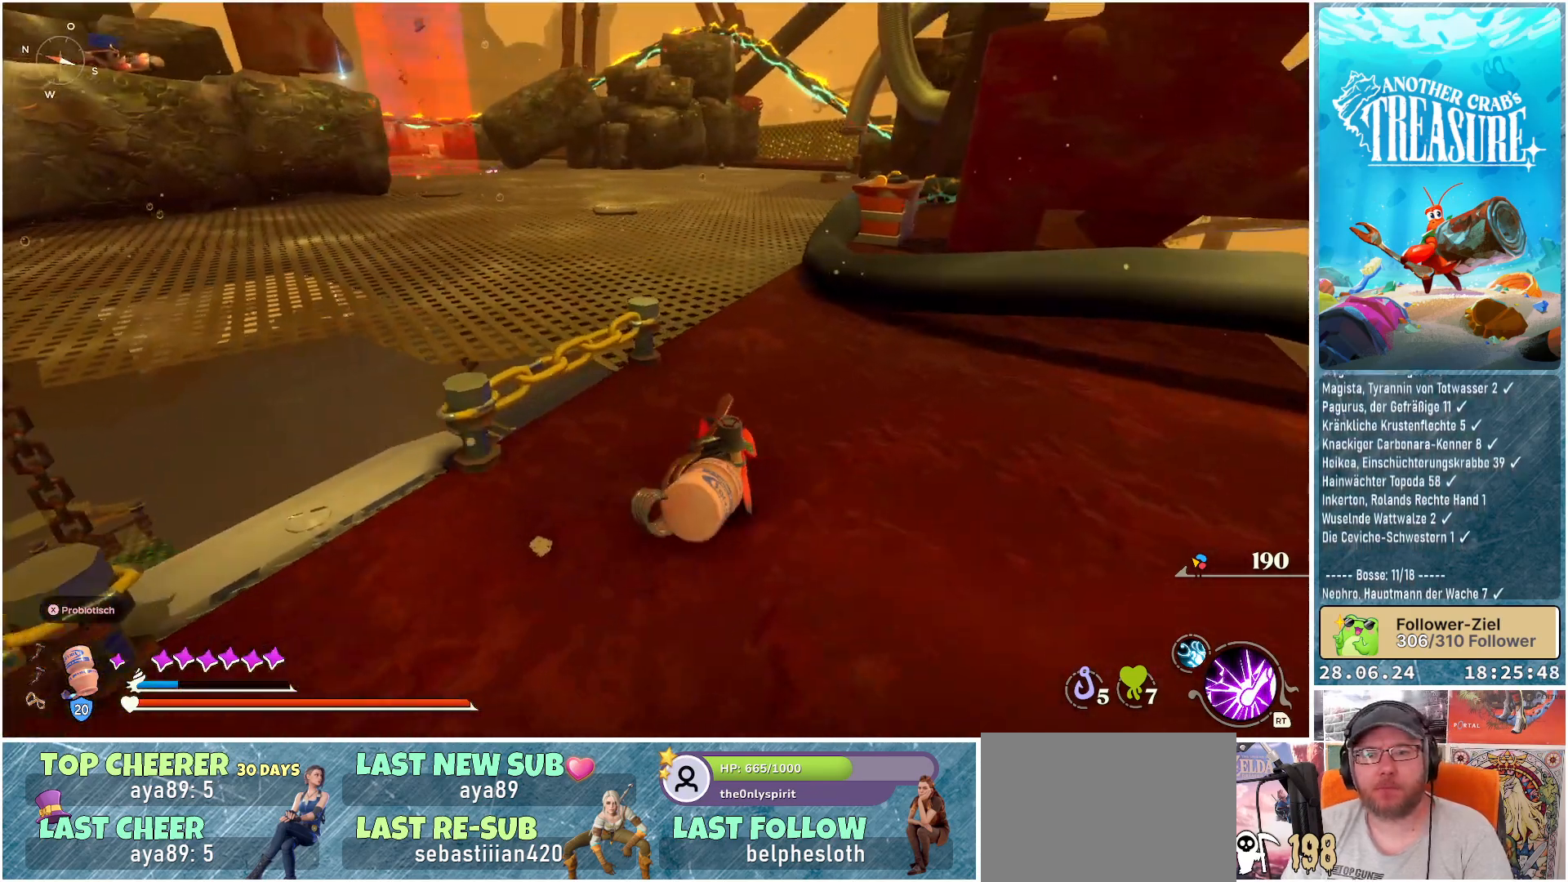
{"buttons": [], "left_stick": "up", "right_stick": "center", "events": [[183, "left_stick", "up"]]}
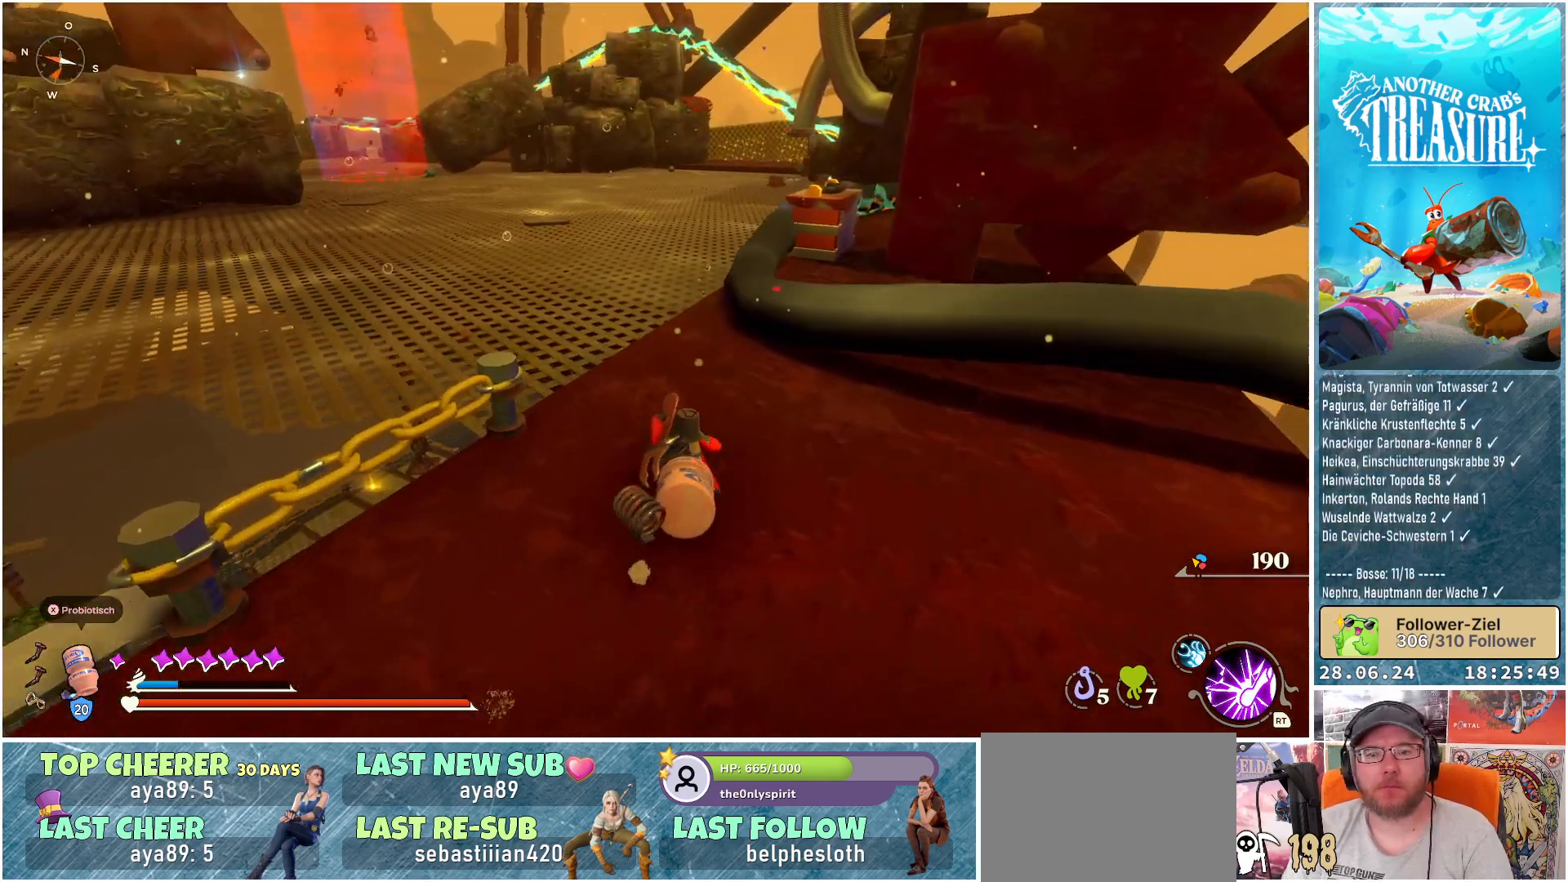
{"buttons": [], "left_stick": "up", "right_stick": "center", "events": [[133, "right_stick", "up-right"], [350, "right_stick", "center"]]}
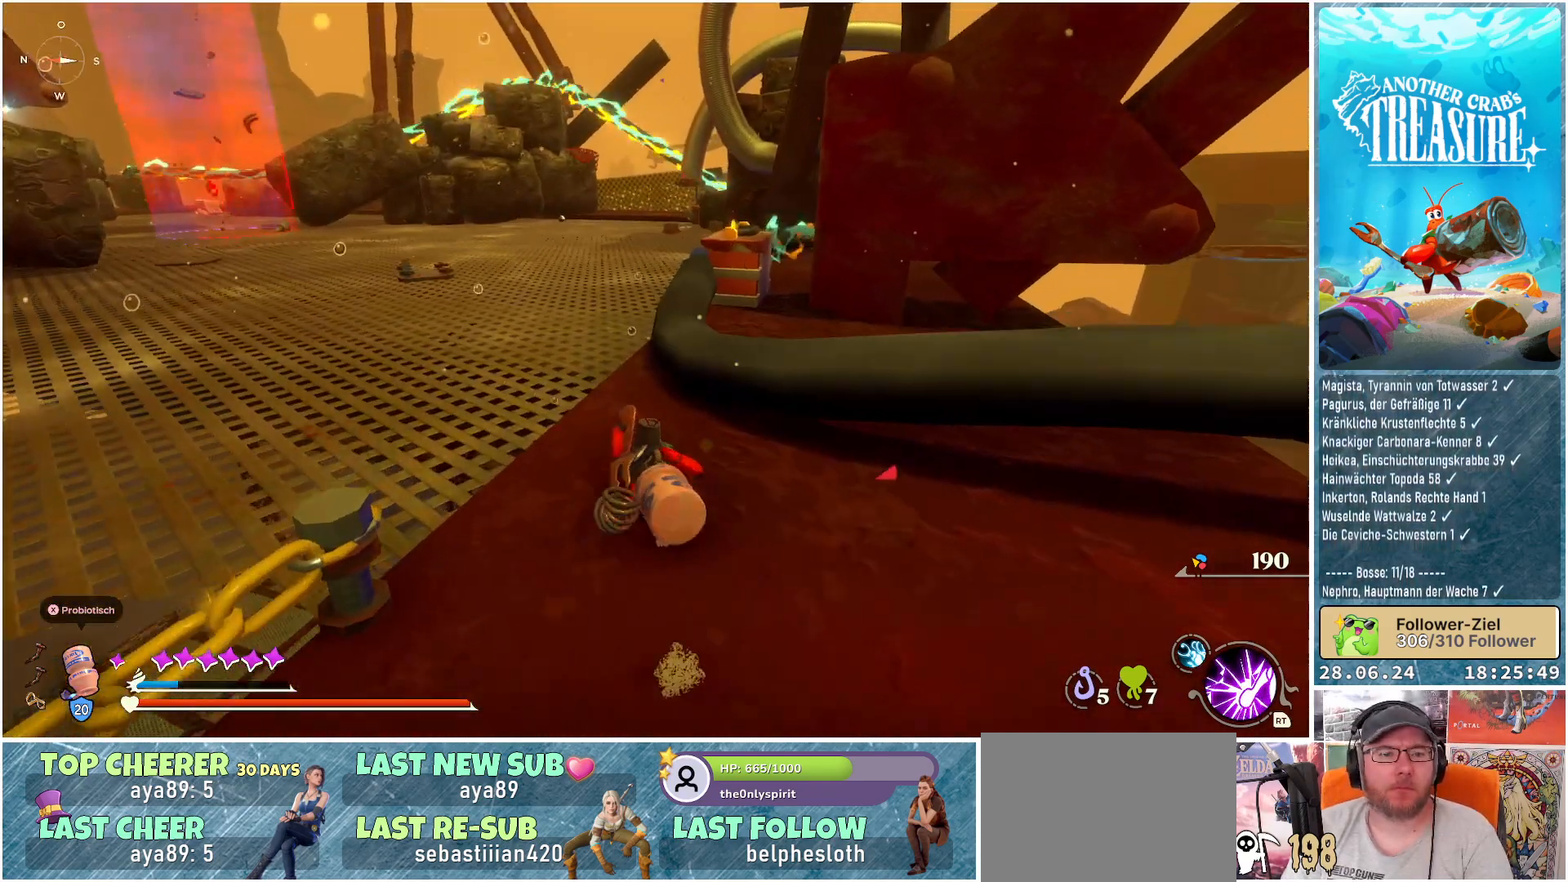
{"buttons": [], "left_stick": "up", "right_stick": "center", "events": []}
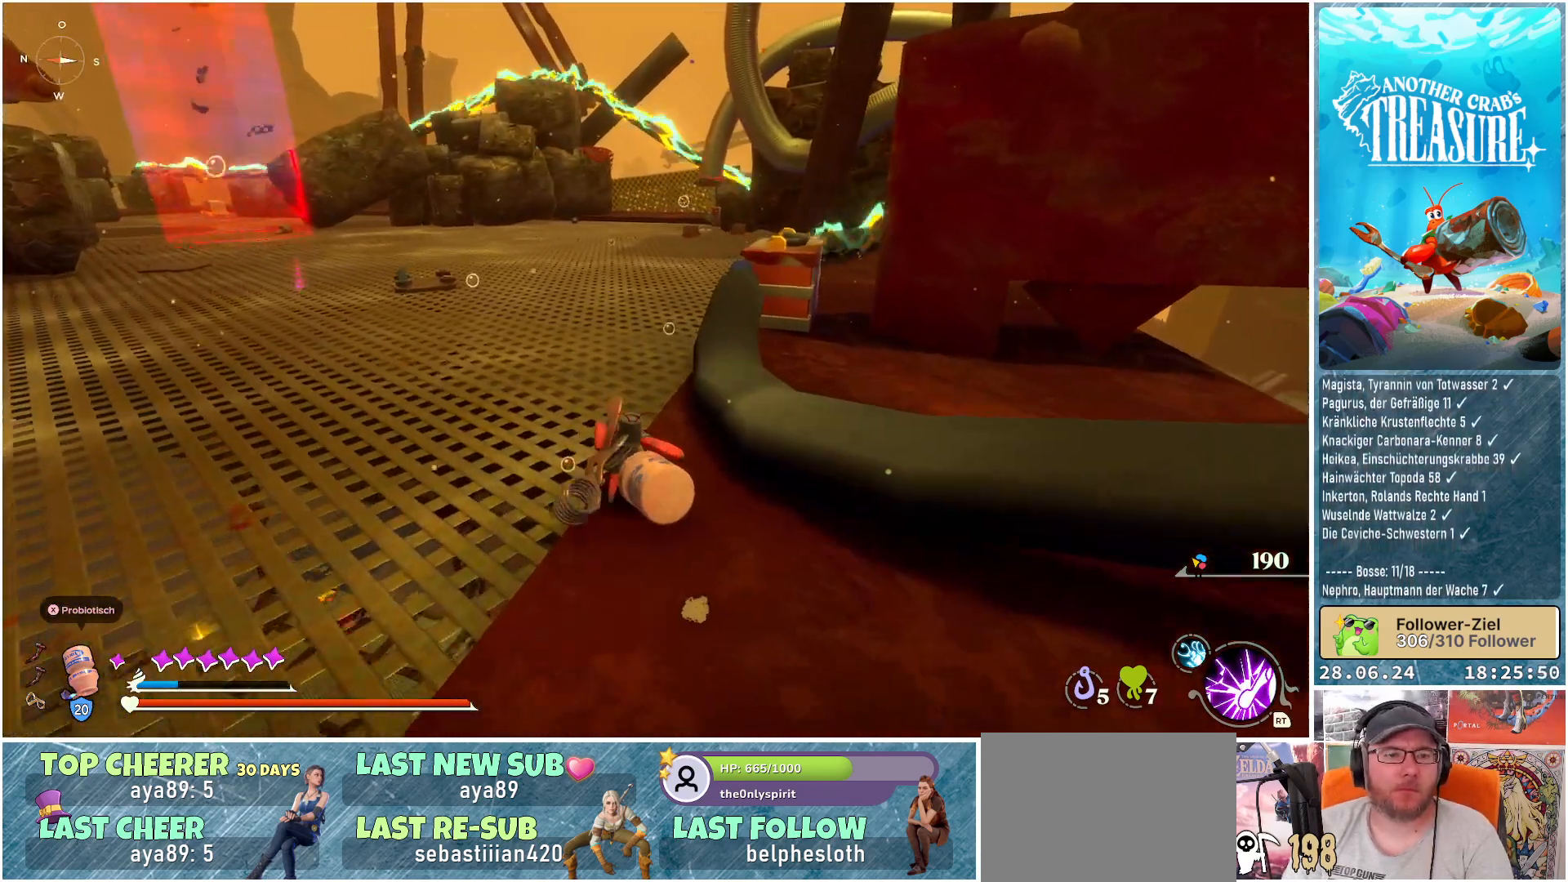
{"buttons": [], "left_stick": "up", "right_stick": "center", "events": []}
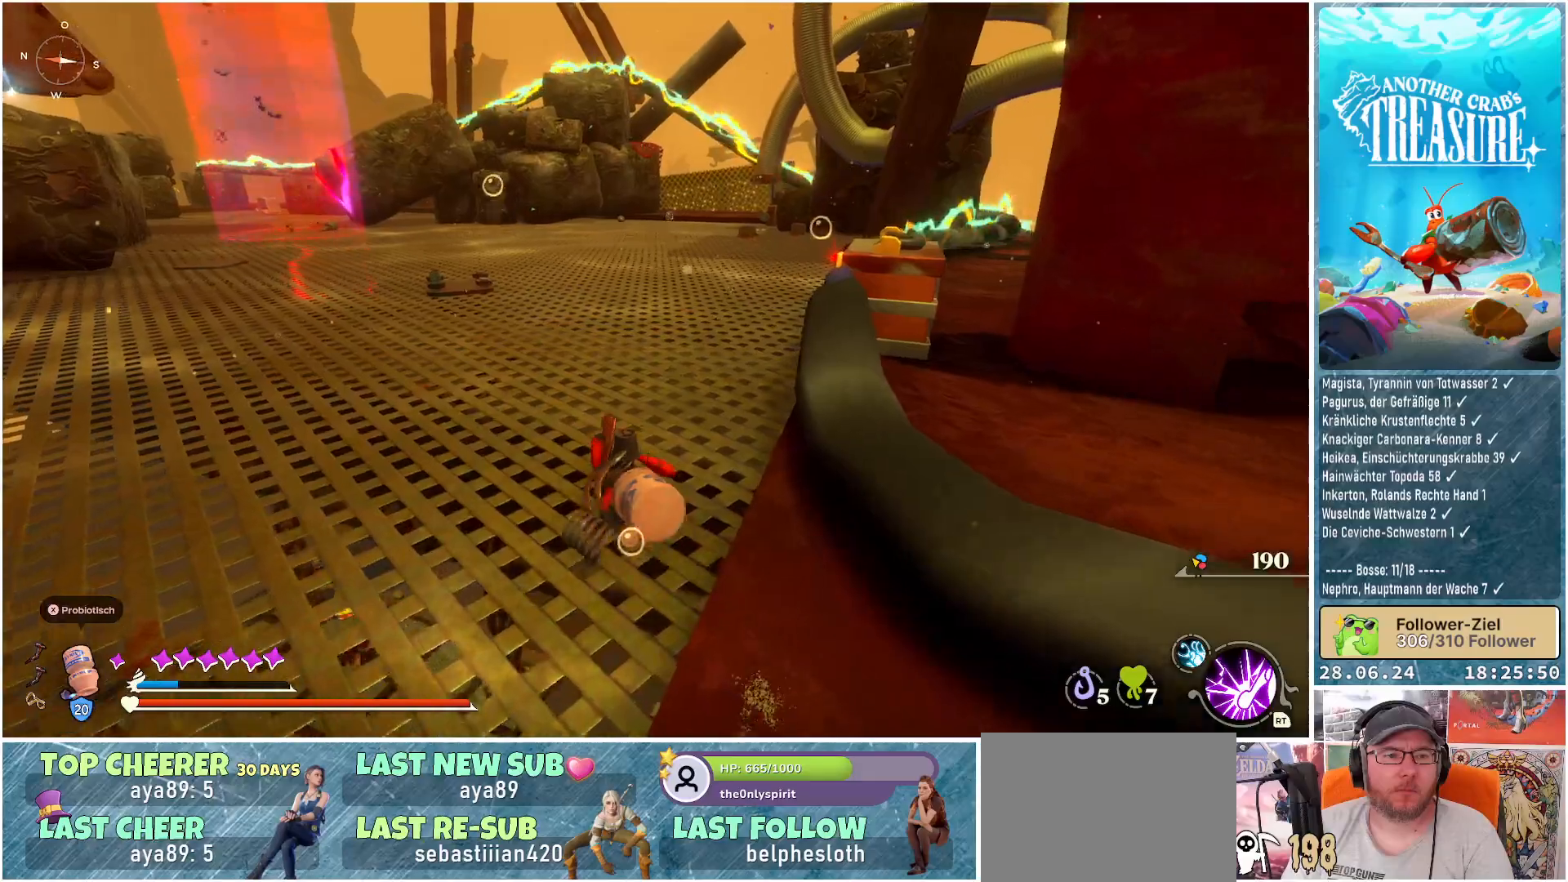
{"buttons": [], "left_stick": "up", "right_stick": "center", "events": []}
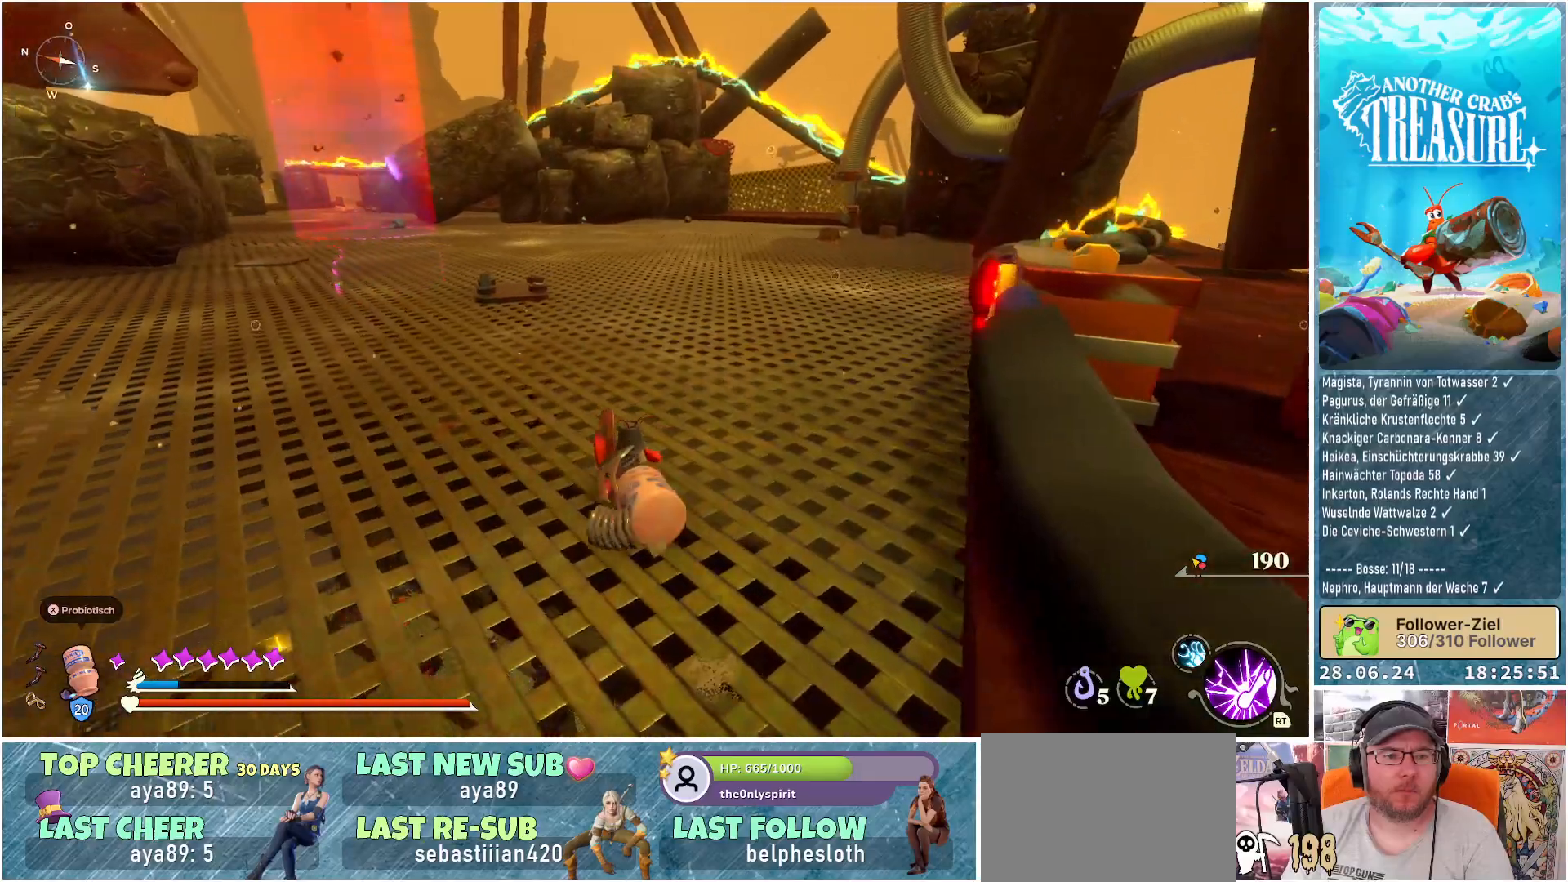
{"buttons": [], "left_stick": "center", "right_stick": "up", "events": [[367, "right_stick", "up-right"], [417, "left_stick", "center"], [433, "right_stick", "up"]]}
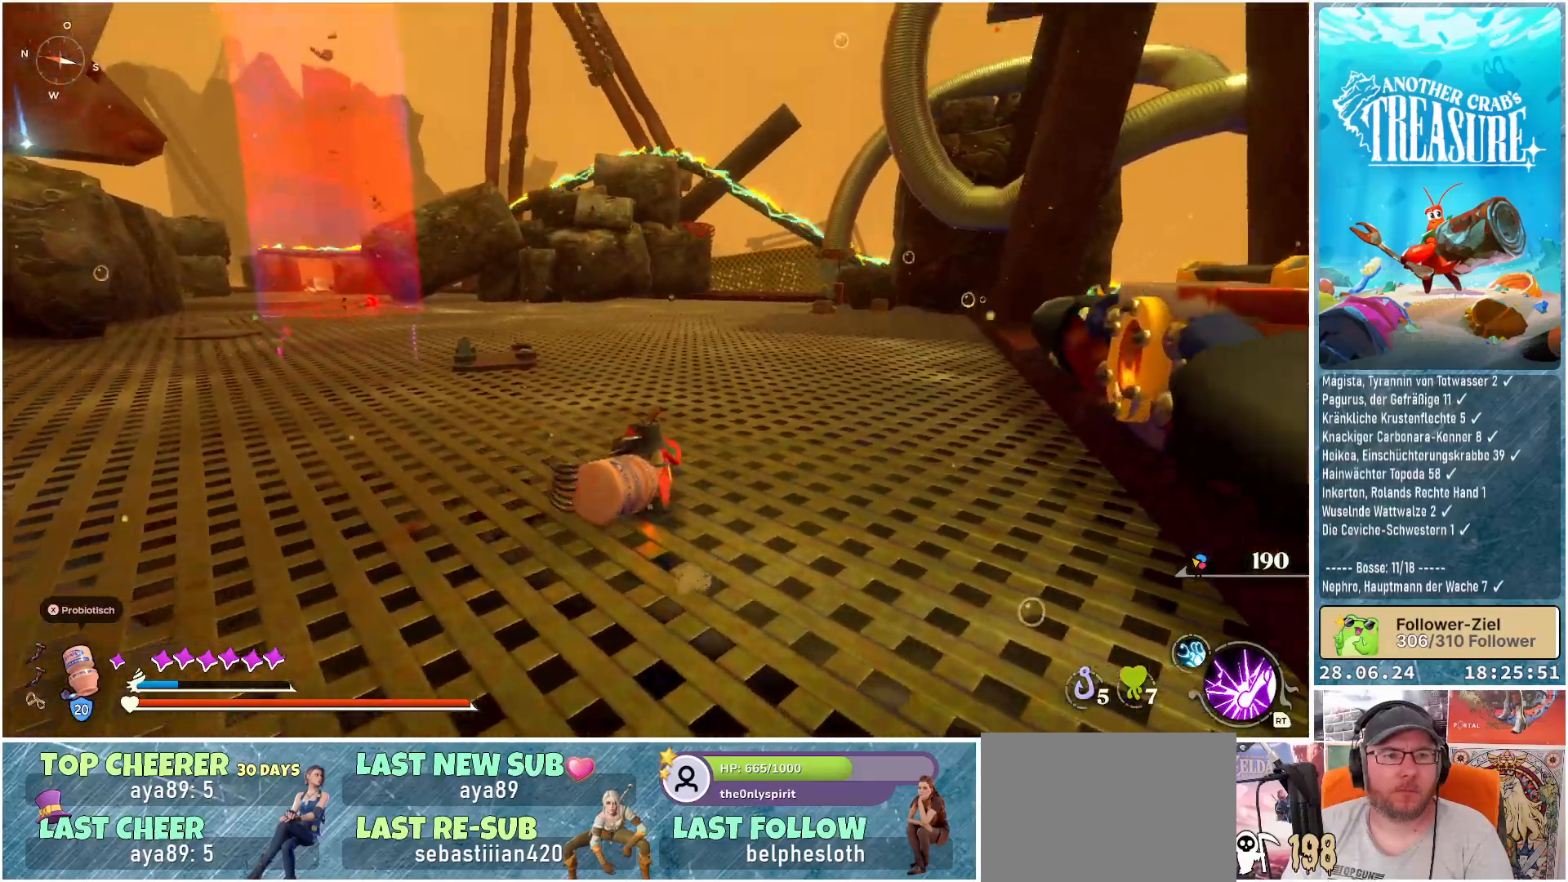
{"buttons": [], "left_stick": "center", "right_stick": "center", "events": [[383, "right_stick", "center"]]}
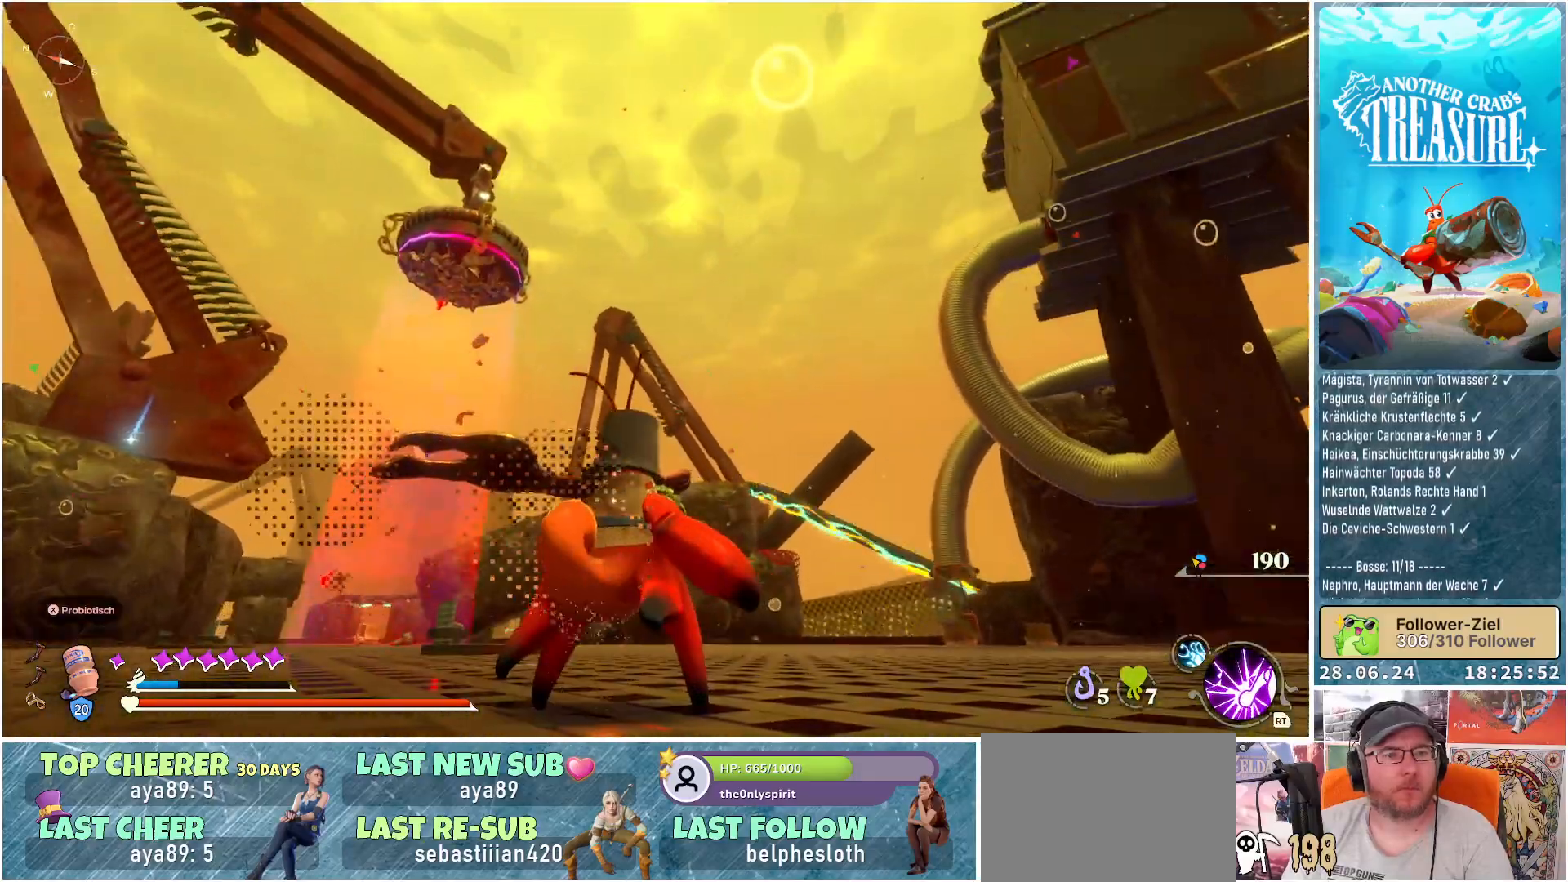
{"buttons": [], "left_stick": "center", "right_stick": "right", "events": [[417, "right_stick", "right"]]}
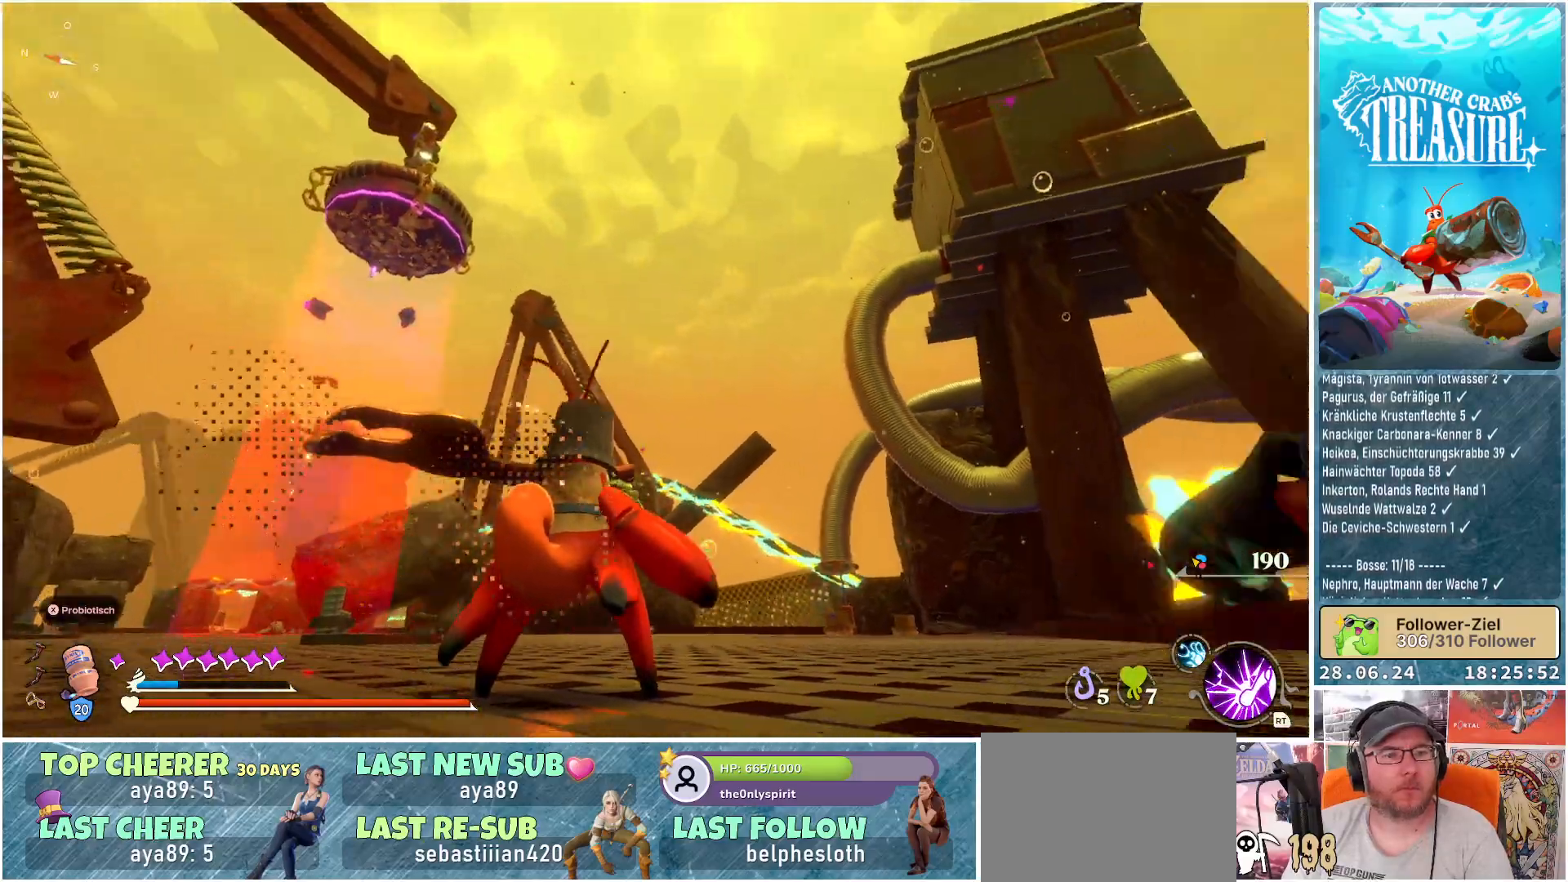
{"buttons": [], "left_stick": "up", "right_stick": "center", "events": [[250, "right_stick", "down-right"], [267, "left_stick", "up"], [483, "right_stick", "center"]]}
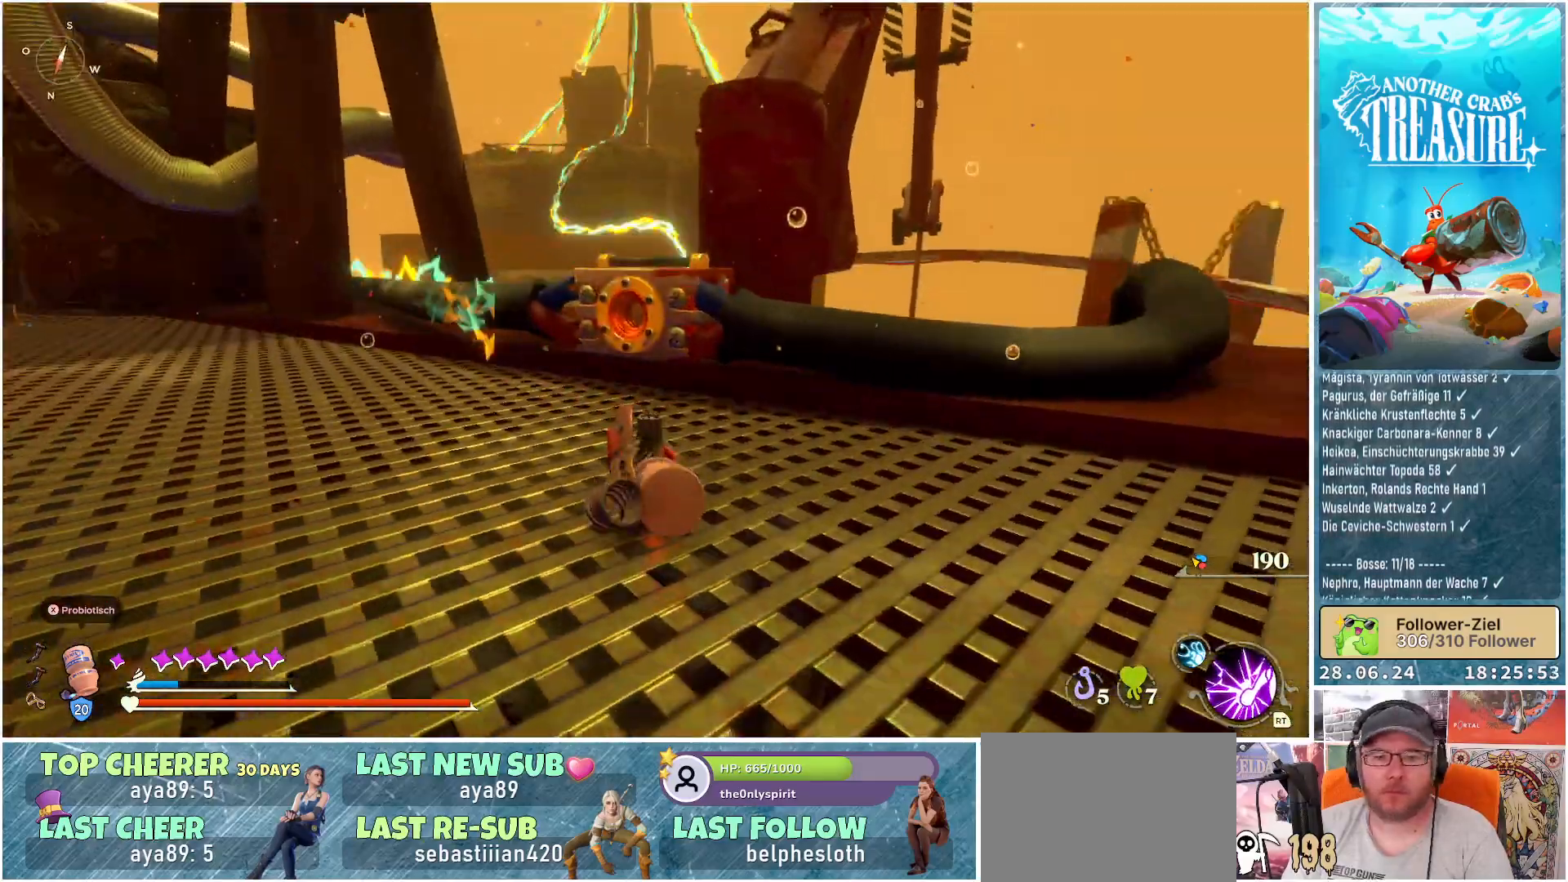
{"buttons": [], "left_stick": "up-left", "right_stick": "center", "events": [[200, "left_stick", "up-left"]]}
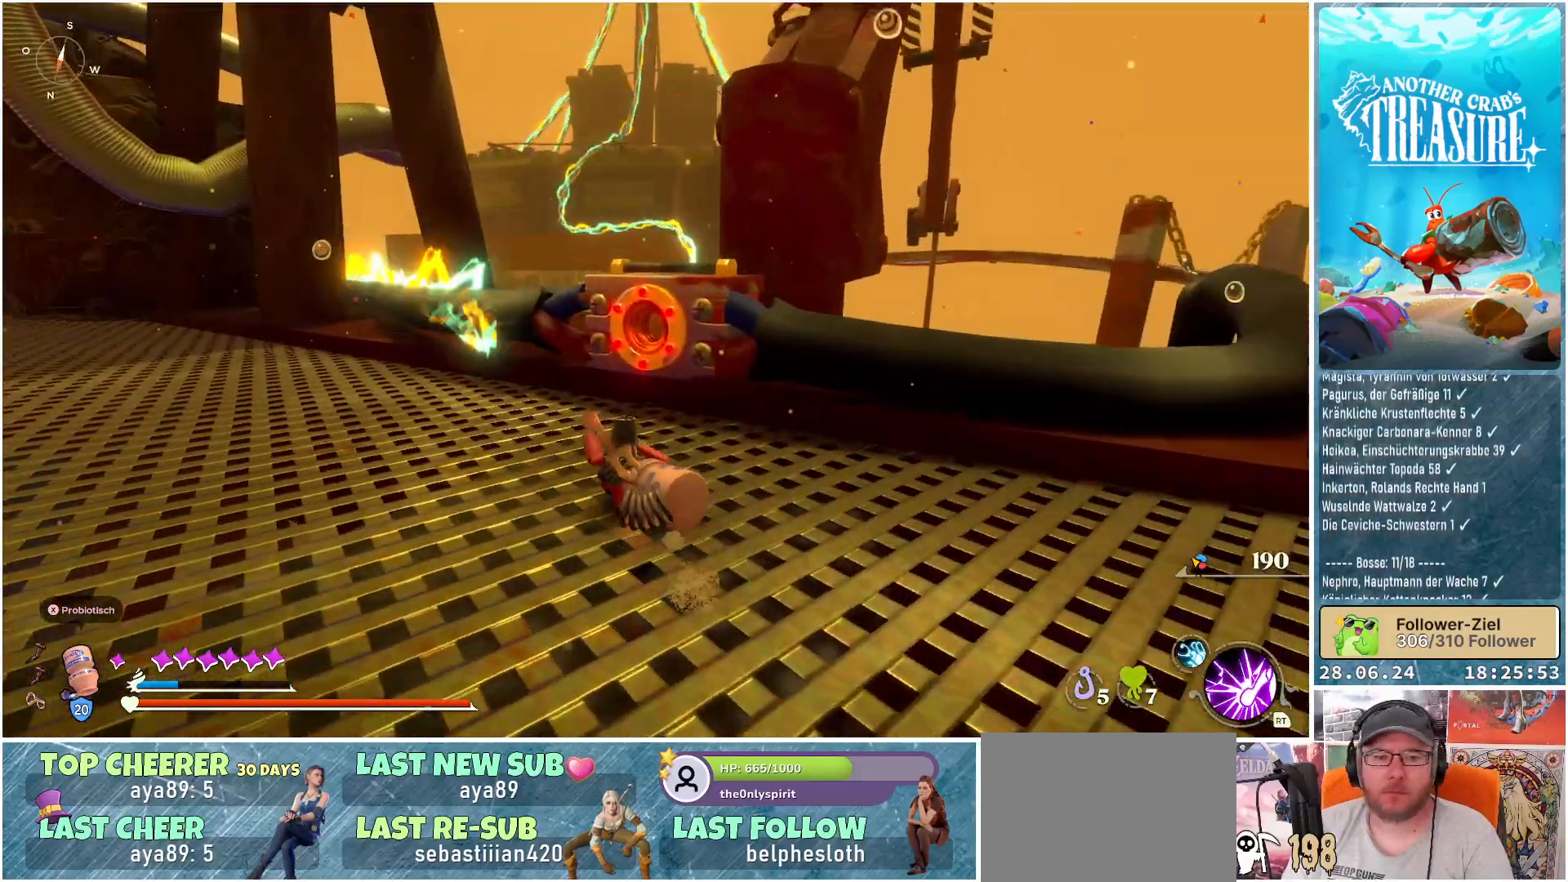
{"buttons": [], "left_stick": "up", "right_stick": "center", "events": [[100, "right_stick", "down-right"], [400, "left_stick", "up"], [450, "right_stick", "center"]]}
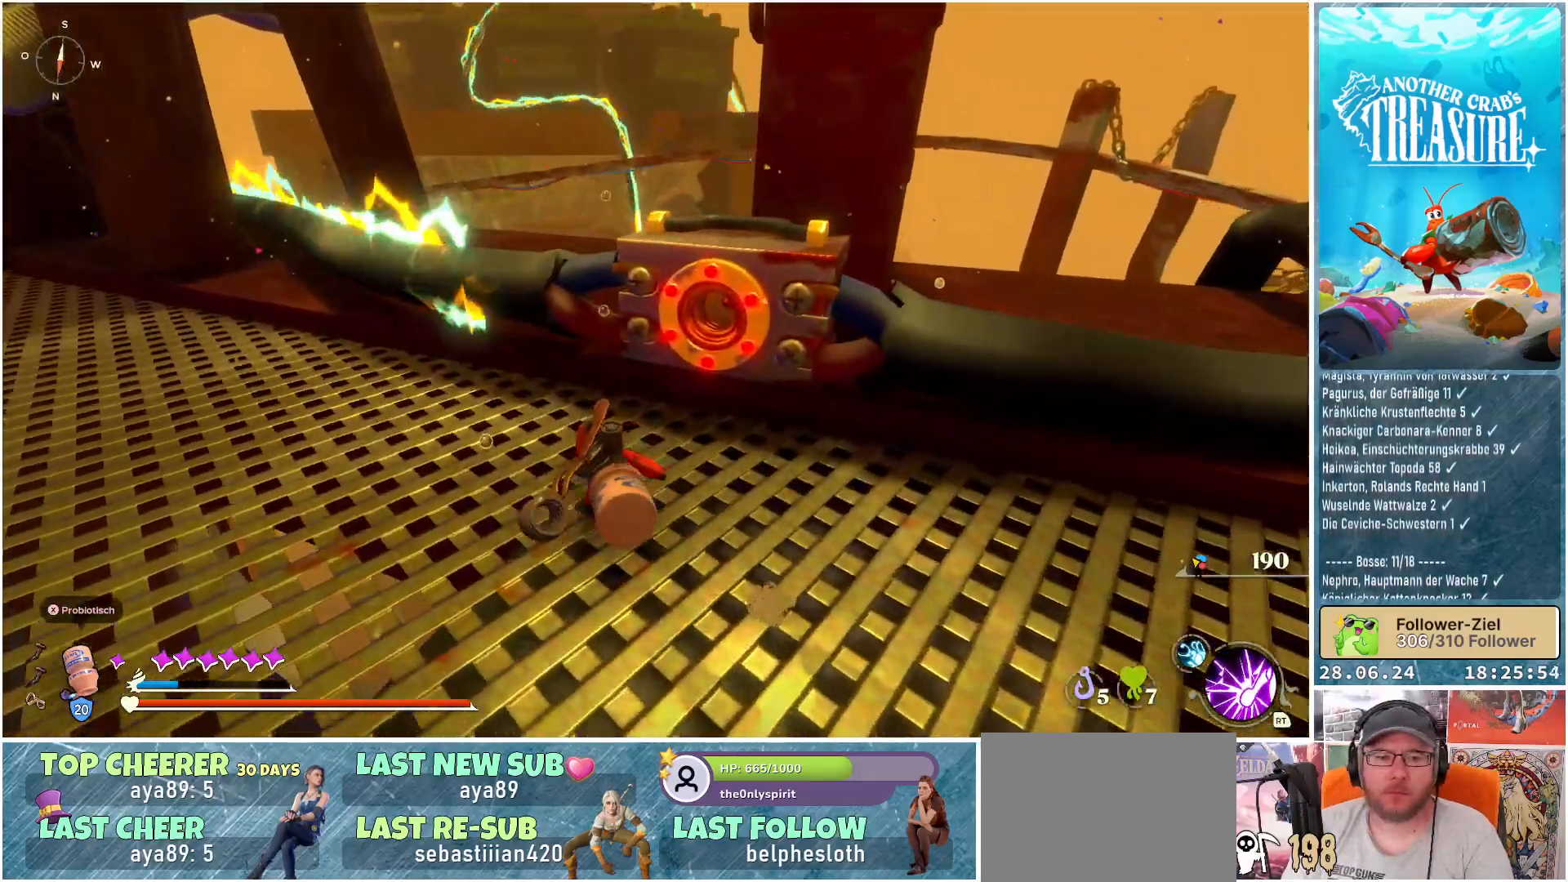
{"buttons": ["A"], "left_stick": "up-right", "right_stick": "center", "events": [[150, "A", "down"], [217, "left_stick", "up-right"]]}
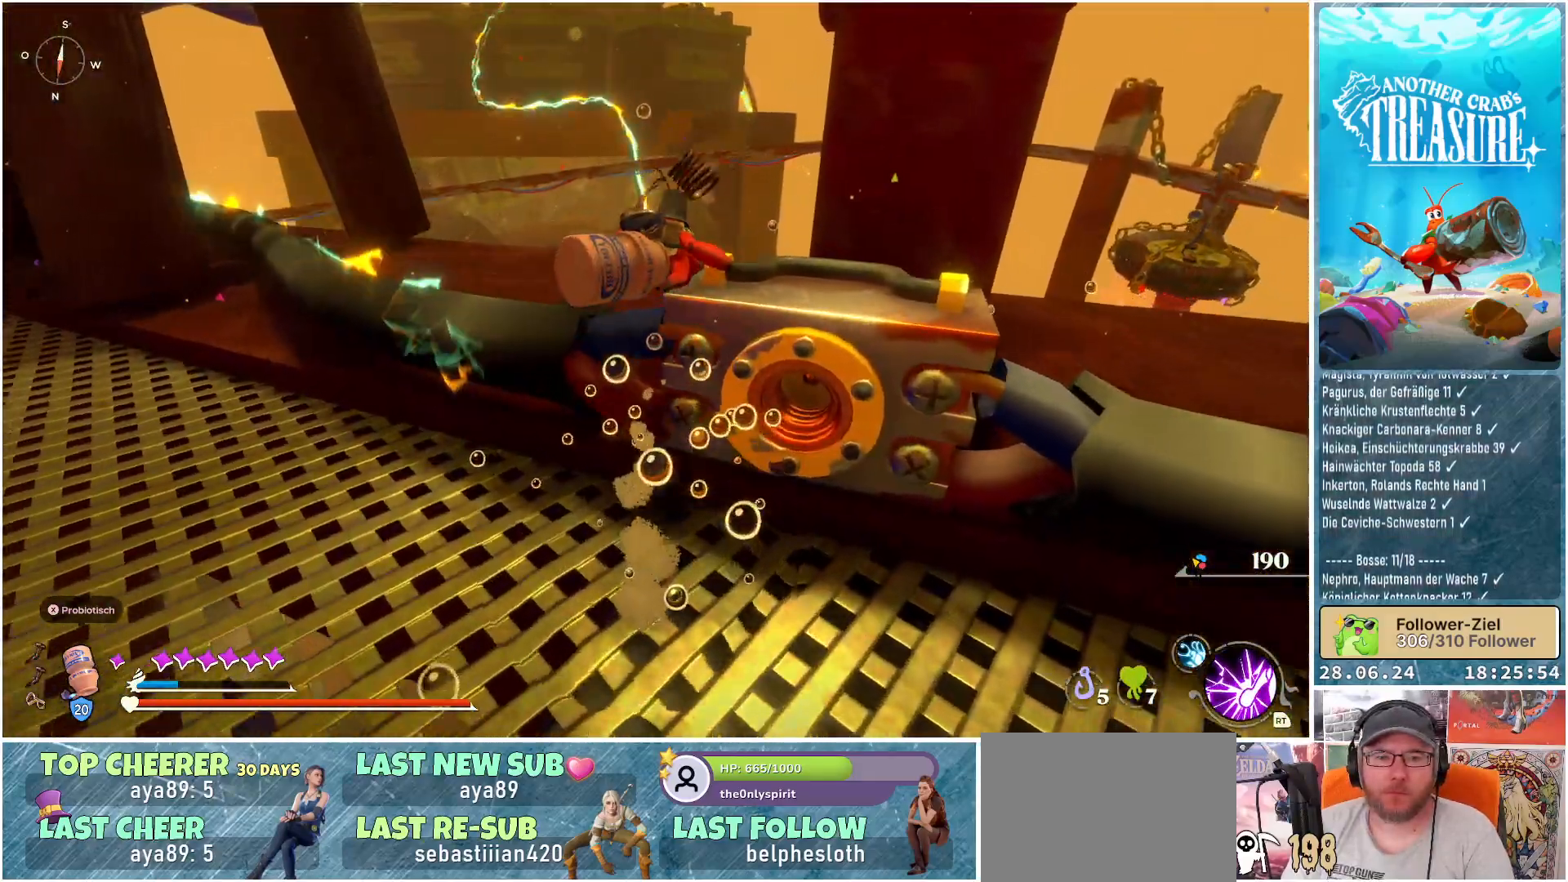
{"buttons": [], "left_stick": "center", "right_stick": "center", "events": [[50, "A", "up"], [183, "left_stick", "center"]]}
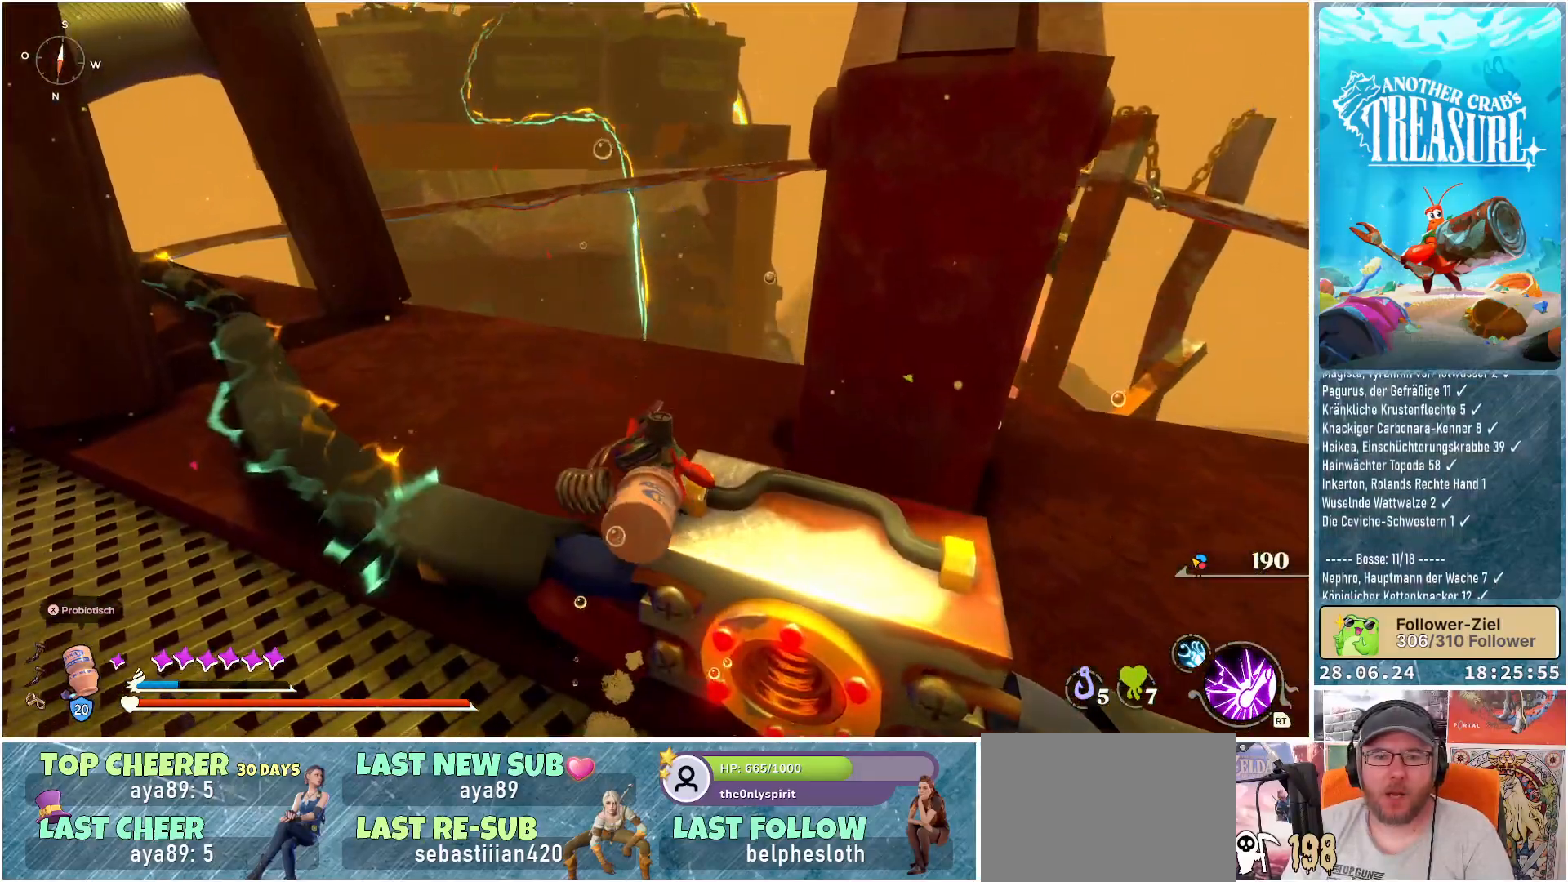
{"buttons": [], "left_stick": "center", "right_stick": "left", "events": [[283, "right_stick", "left"]]}
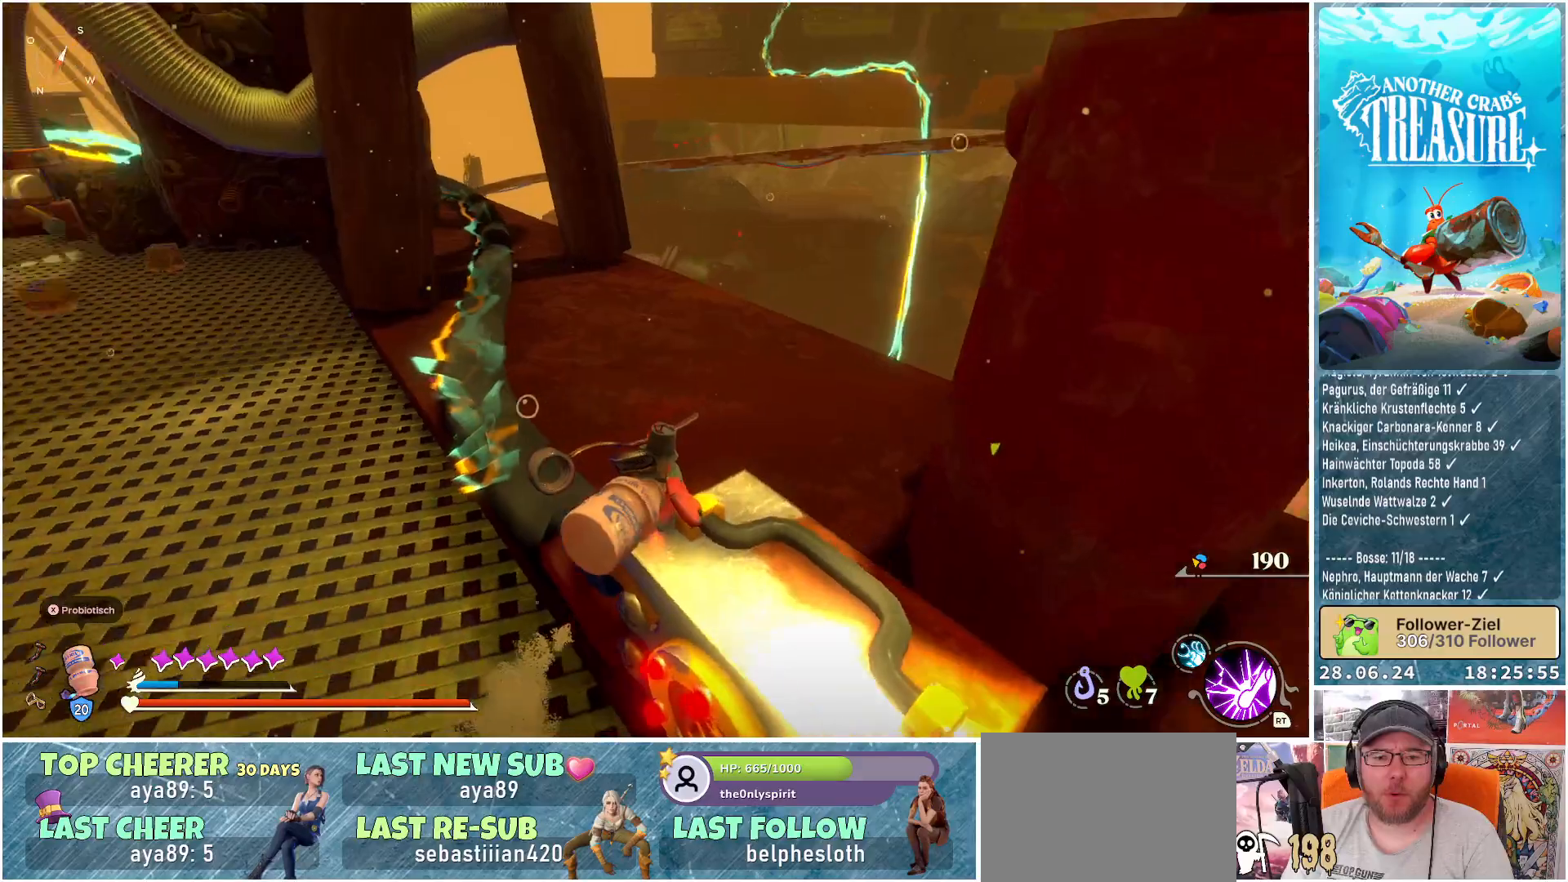
{"buttons": [], "left_stick": "up-left", "right_stick": "center", "events": [[183, "right_stick", "center"], [383, "left_stick", "up-left"]]}
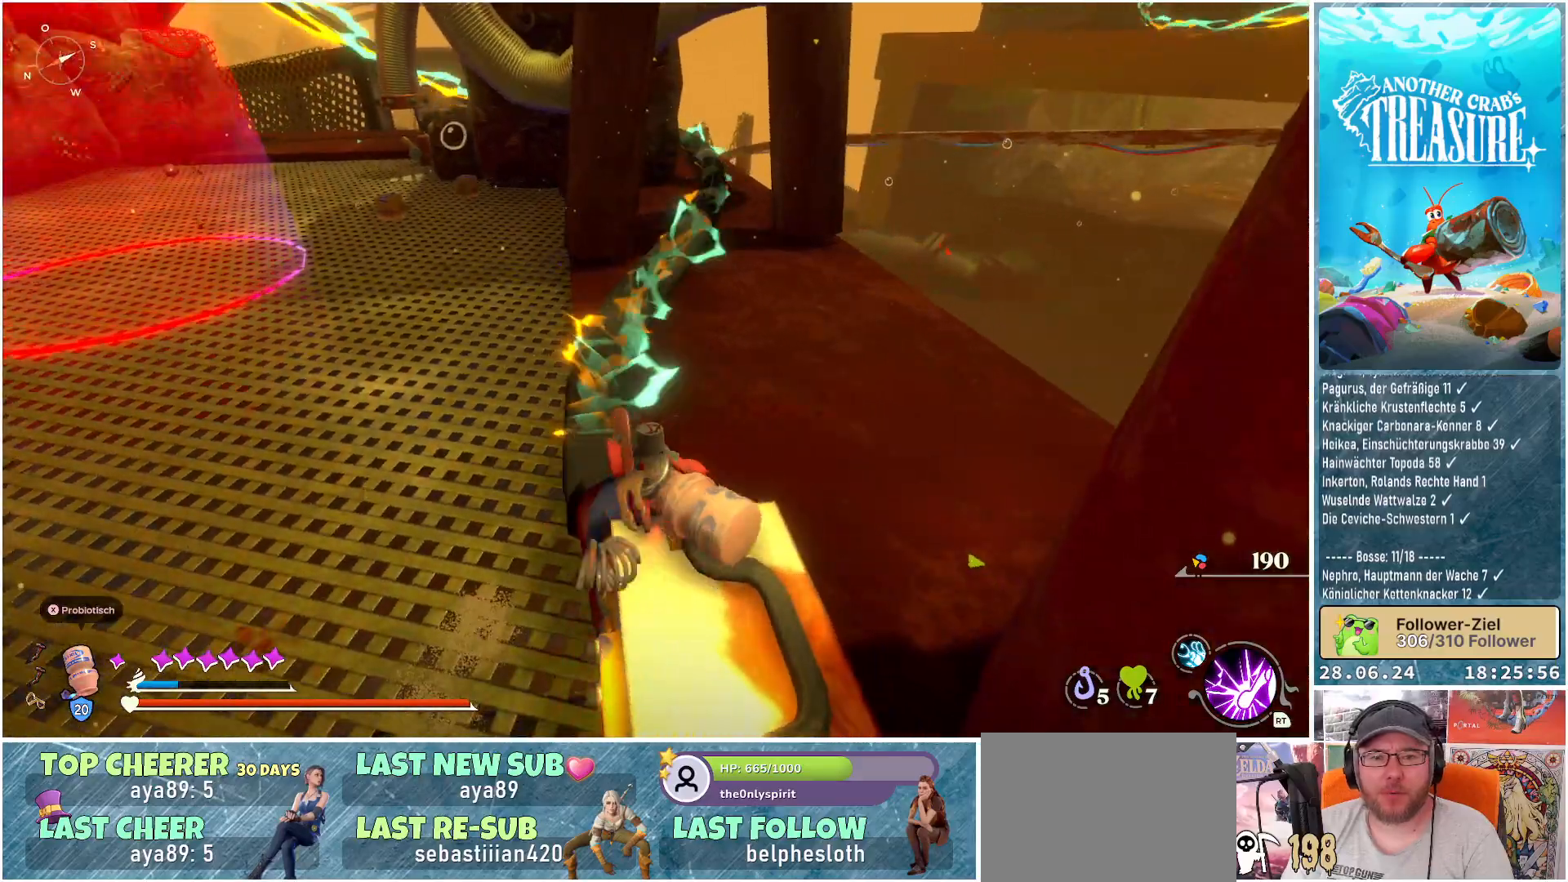
{"buttons": [], "left_stick": "up-left", "right_stick": "center", "events": [[33, "A", "down"], [183, "A", "up"]]}
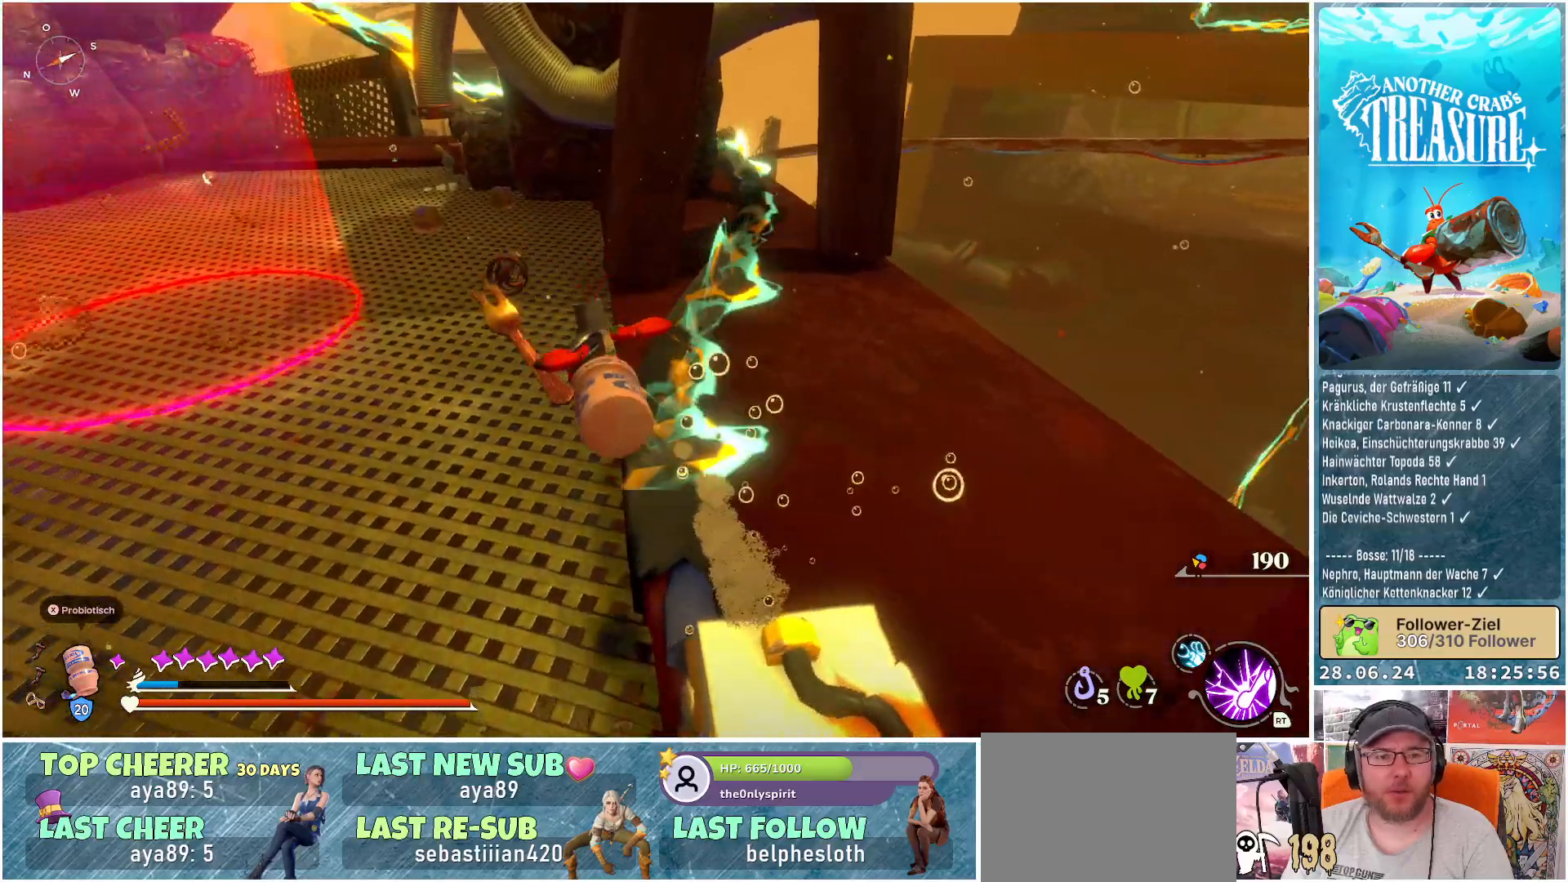
{"buttons": [], "left_stick": "up", "right_stick": "center", "events": [[117, "right_stick", "up-left"], [350, "right_stick", "center"], [417, "left_stick", "up"]]}
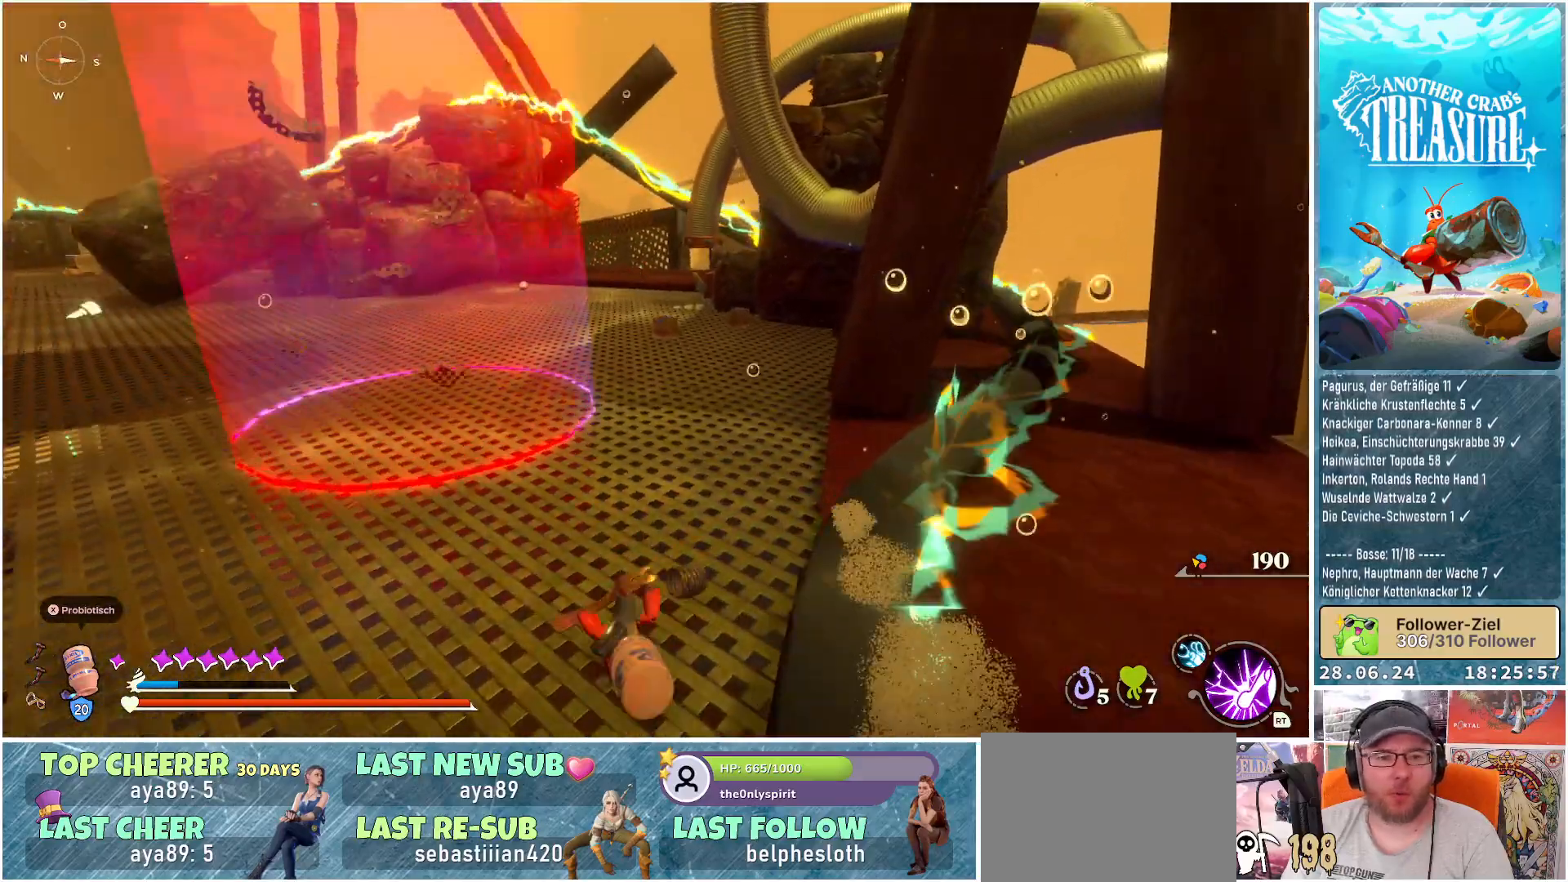
{"buttons": [], "left_stick": "up", "right_stick": "center", "events": []}
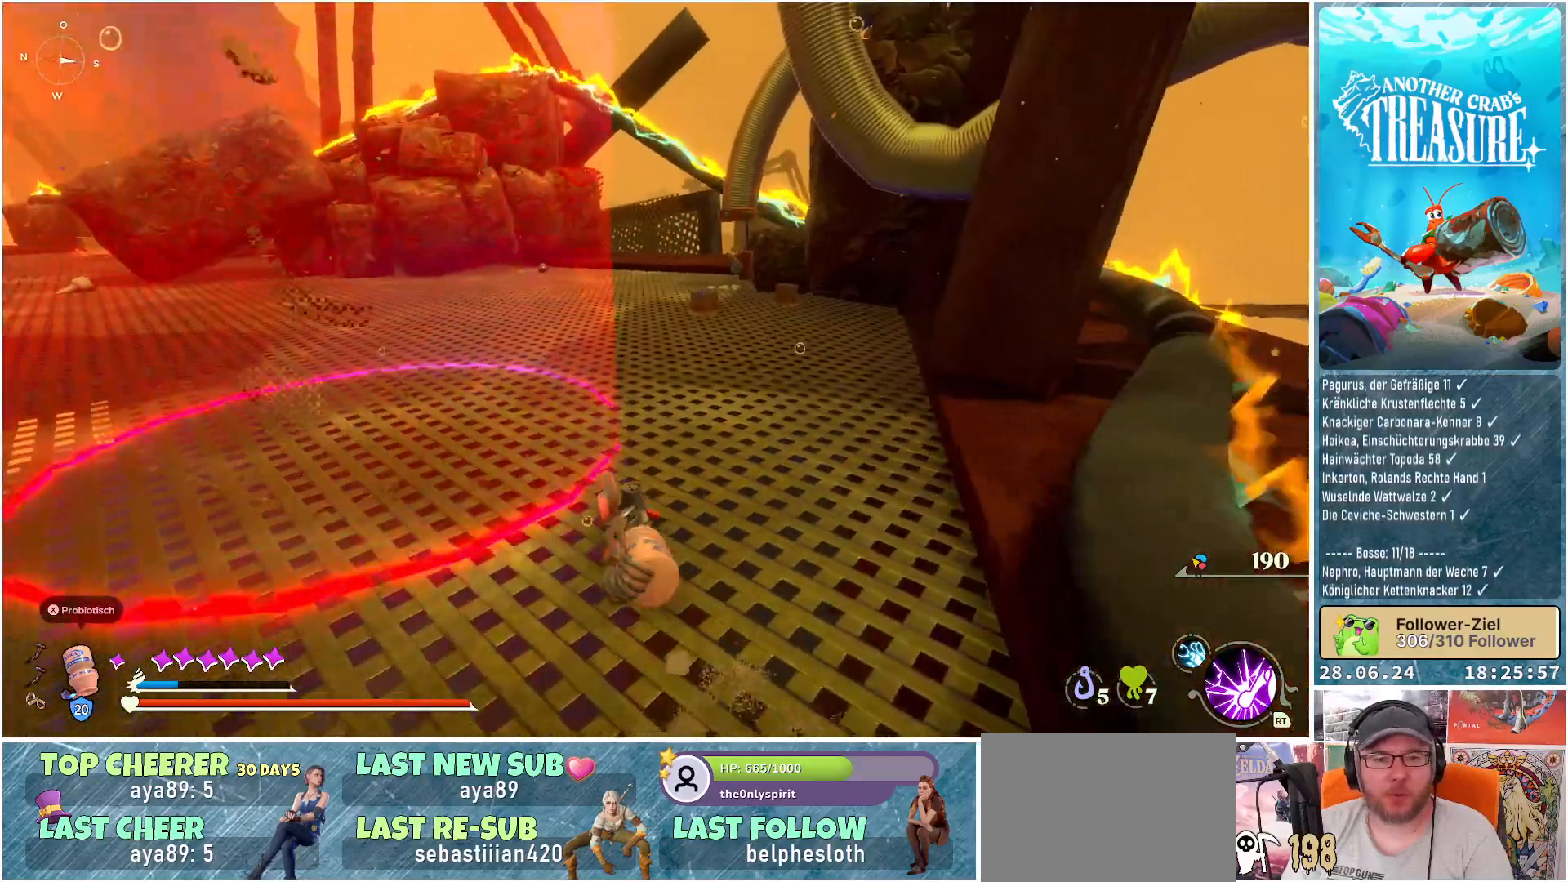
{"buttons": [], "left_stick": "up", "right_stick": "center", "events": []}
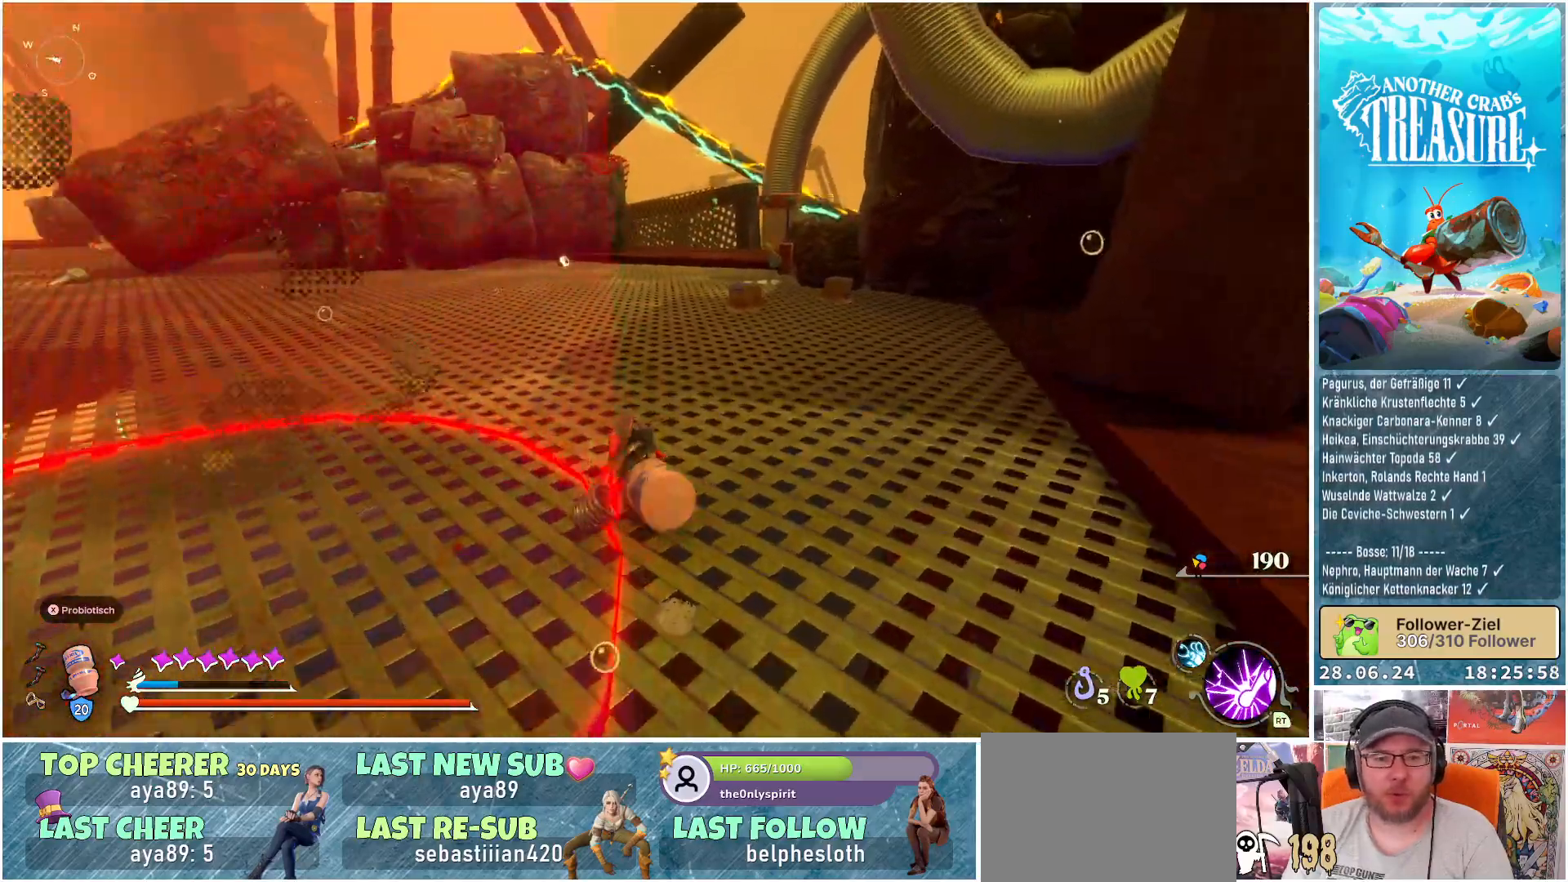
{"buttons": ["B"], "left_stick": "up", "right_stick": "center", "events": [[300, "B", "down"]]}
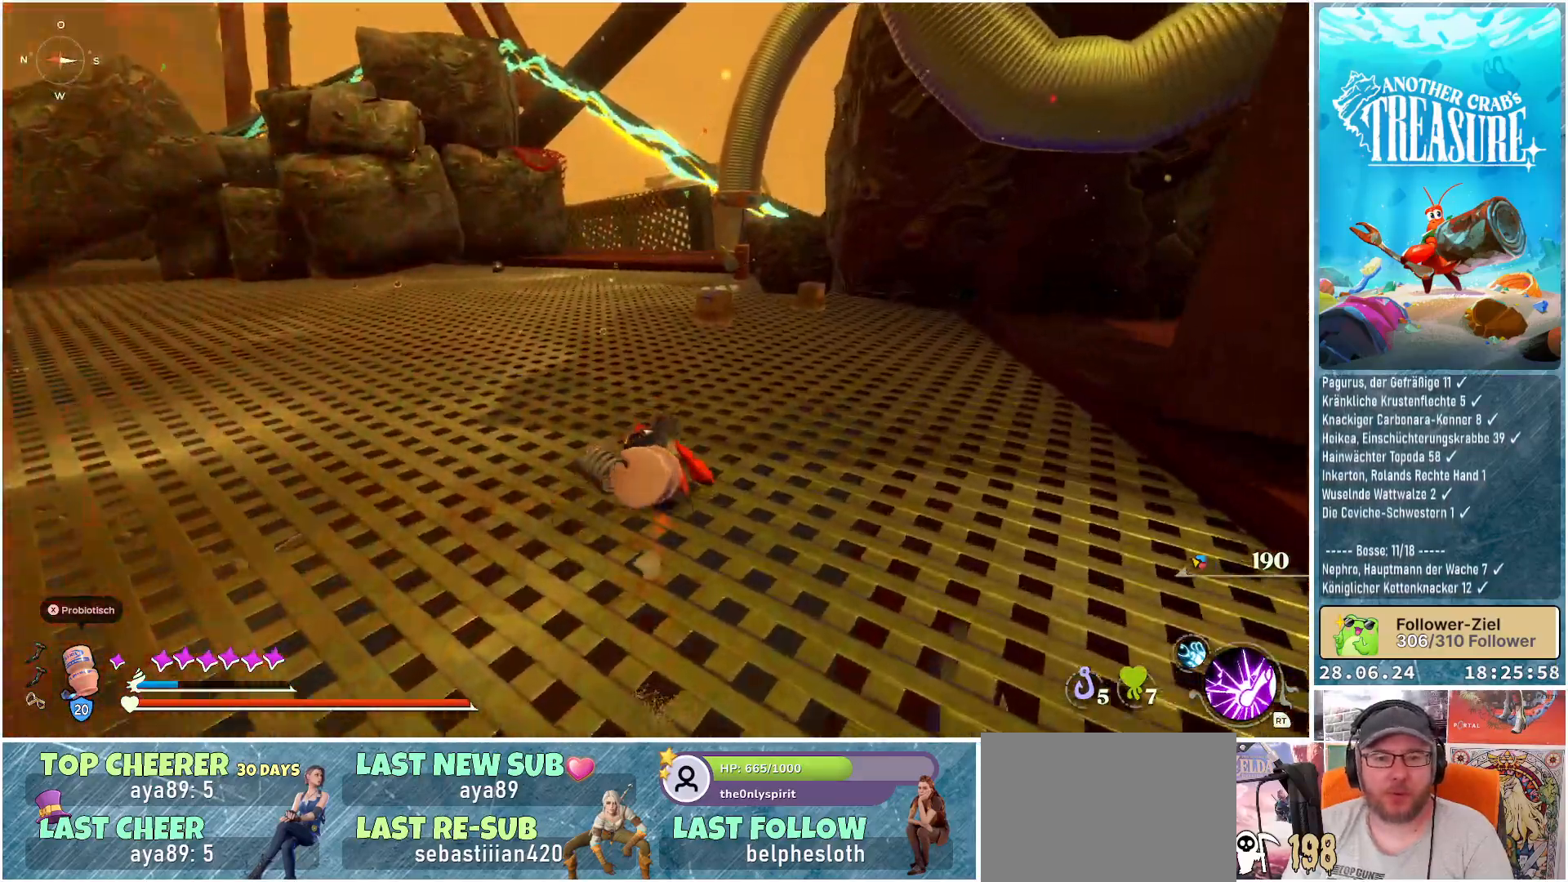
{"buttons": ["B", "R1"], "left_stick": "up", "right_stick": "center", "events": [[483, "R1", "down"]]}
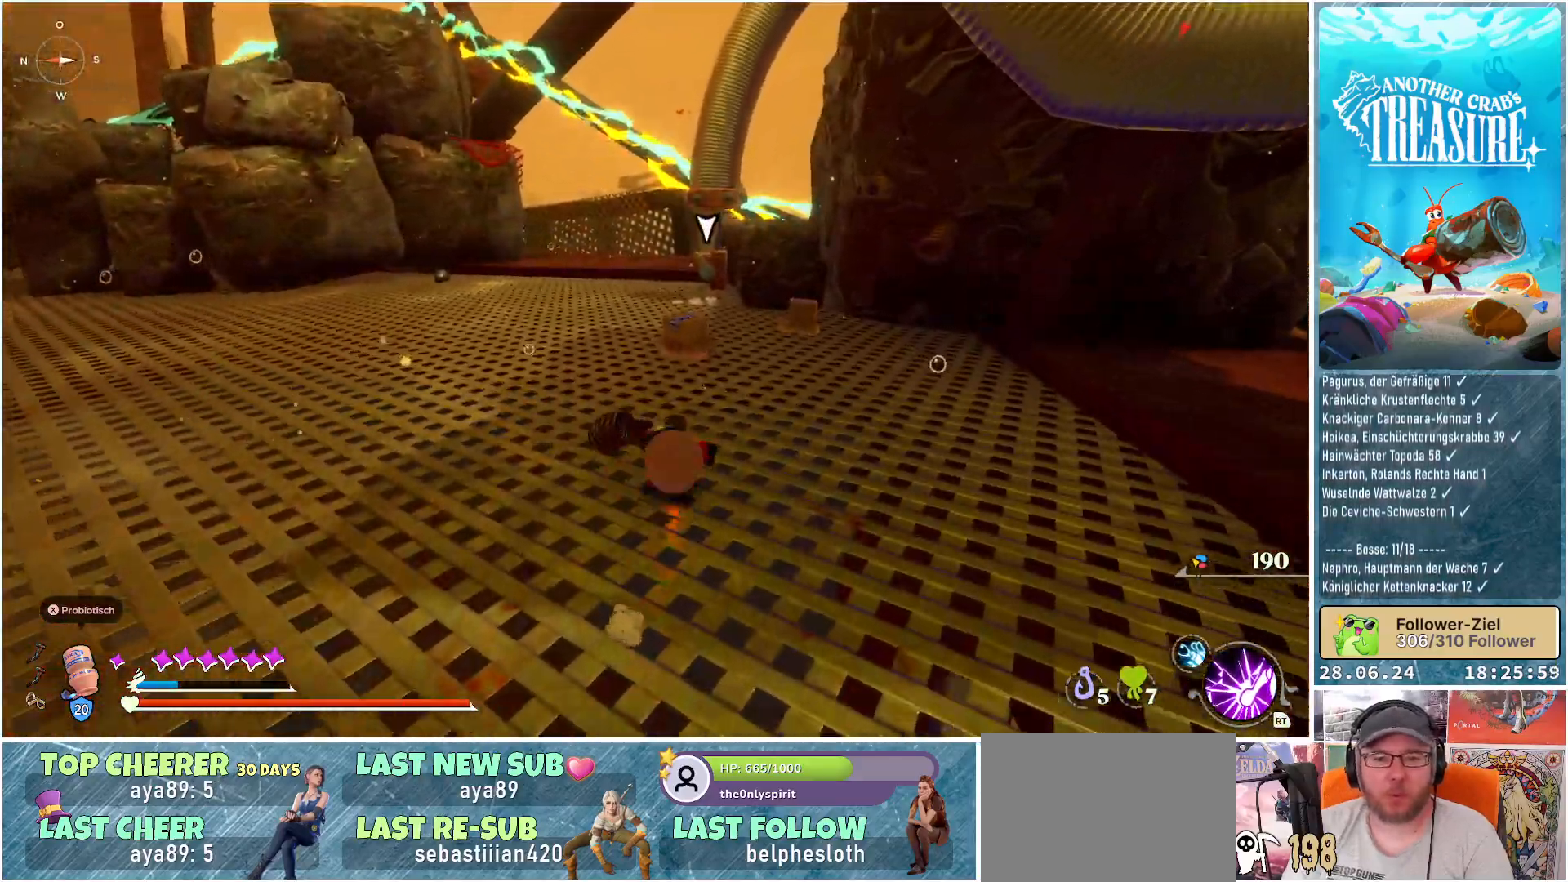
{"buttons": ["B"], "left_stick": "up", "right_stick": "center", "events": [[167, "R1", "up"]]}
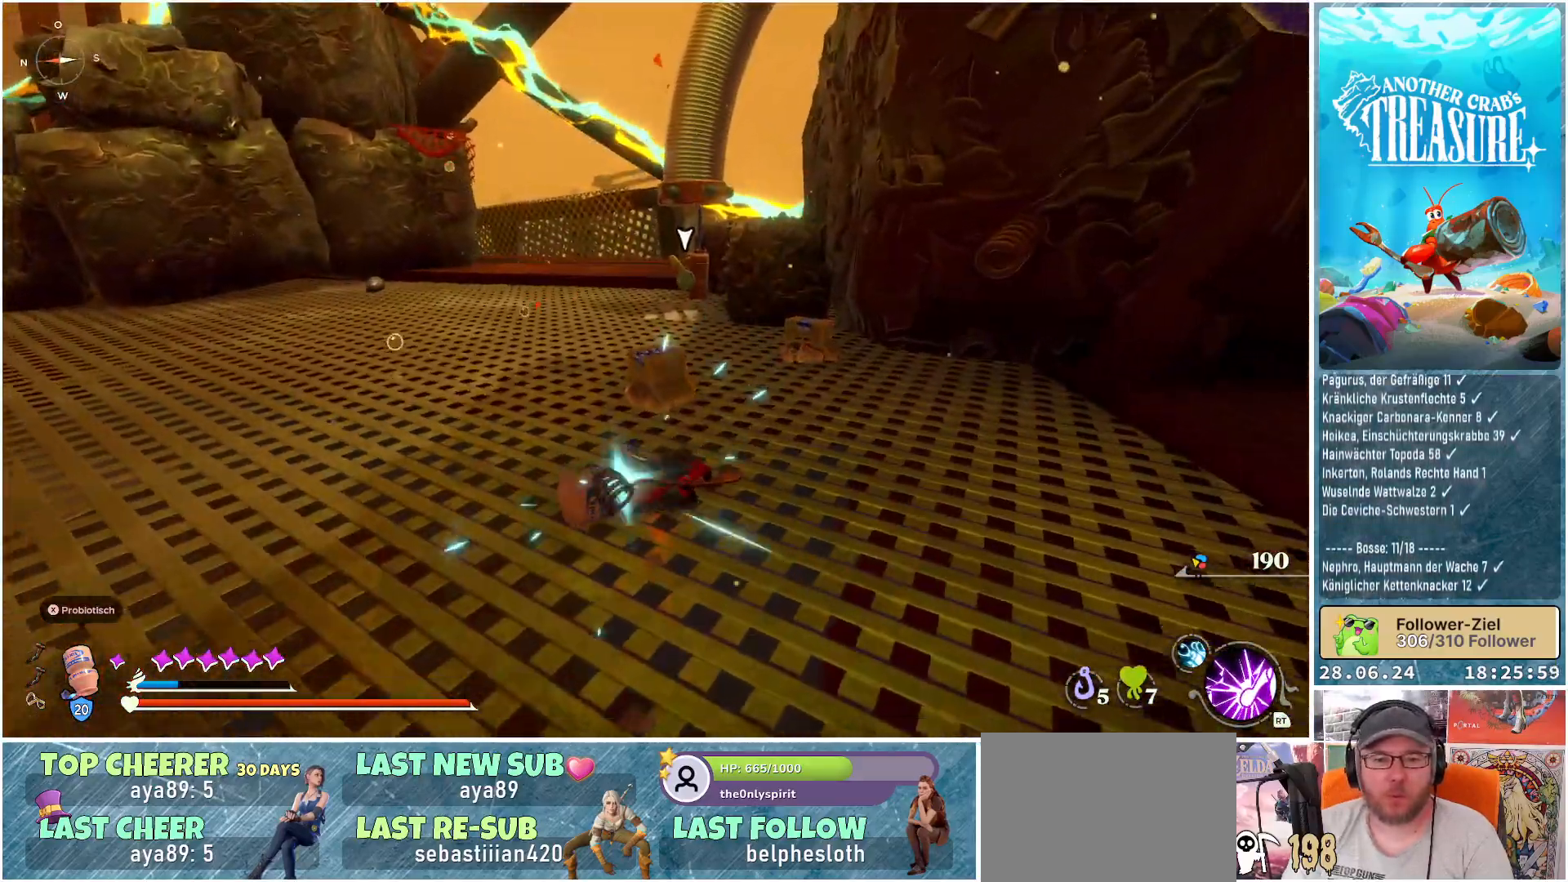
{"buttons": [], "left_stick": "center", "right_stick": "center", "events": [[150, "left_stick", "center"], [167, "B", "up"]]}